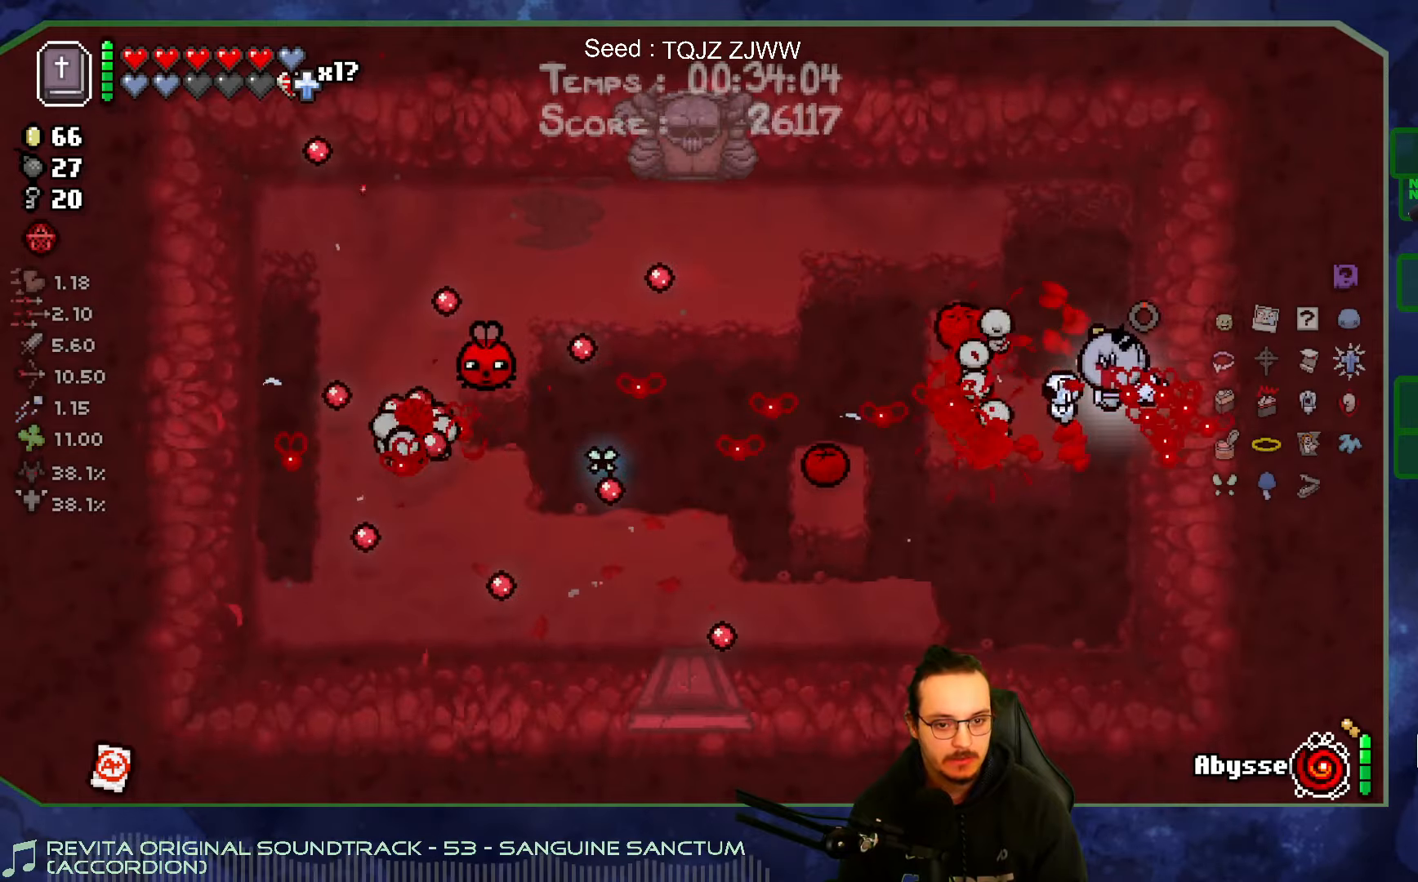
Gameplay with a controller (Xbox layout); each line is a JSON object with the inputs held at the frame after it. "events" lists button and stick changes between this image and that frame as [ms after this image, input, new state], when the widget could be followed in between. Not read: L3 R3.
{"buttons": [], "left_stick": "down-left", "right_stick": "left", "events": [[383, "left_stick", "left"], [483, "left_stick", "down-left"]]}
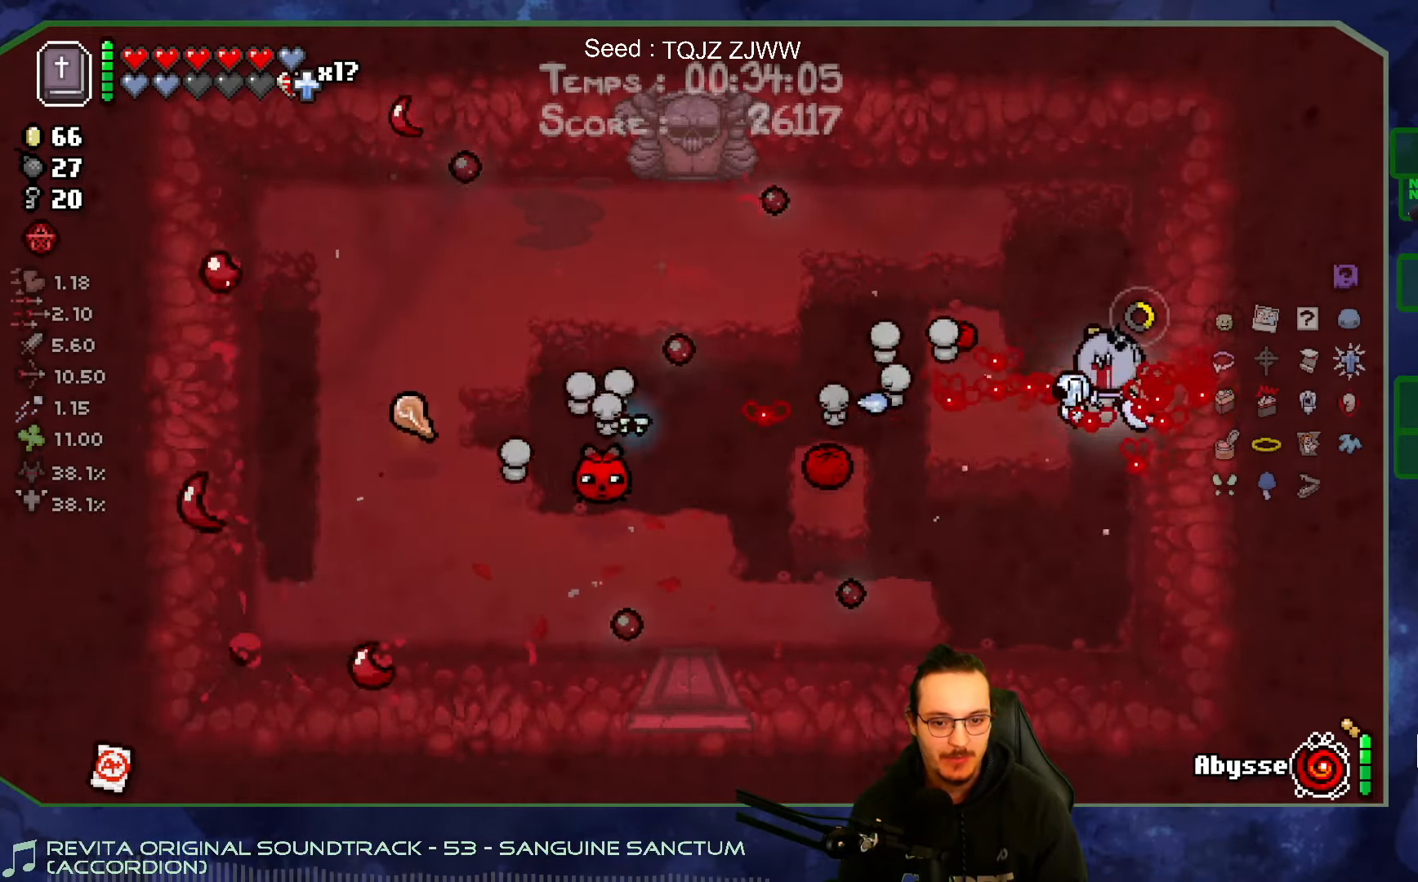
{"buttons": [], "left_stick": "center", "right_stick": "left", "events": [[266, "left_stick", "up-right"], [433, "left_stick", "center"]]}
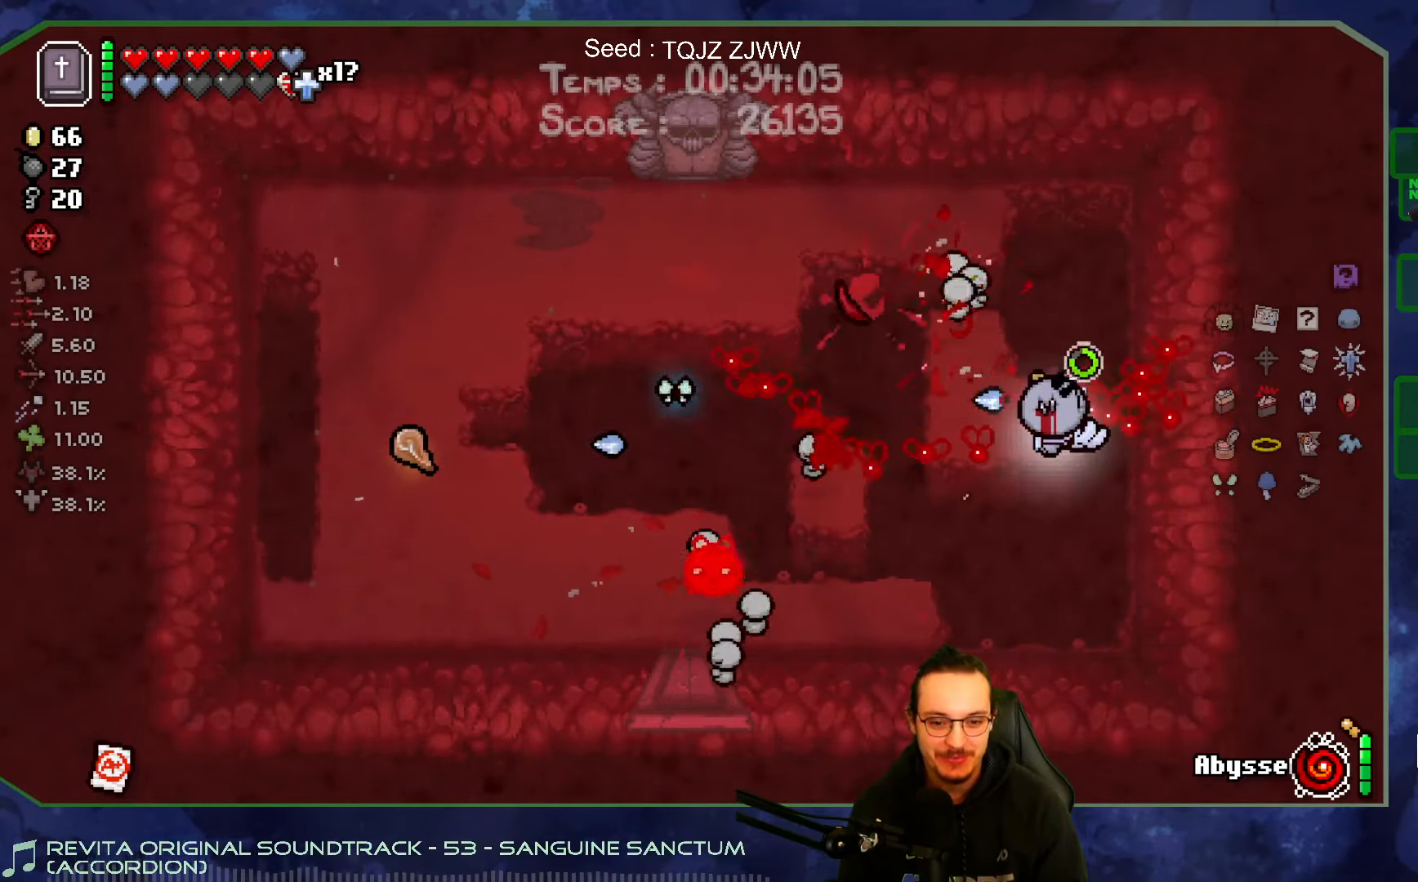
{"buttons": [], "left_stick": "up", "right_stick": "left", "events": [[16, "left_stick", "down-left"], [216, "left_stick", "up"]]}
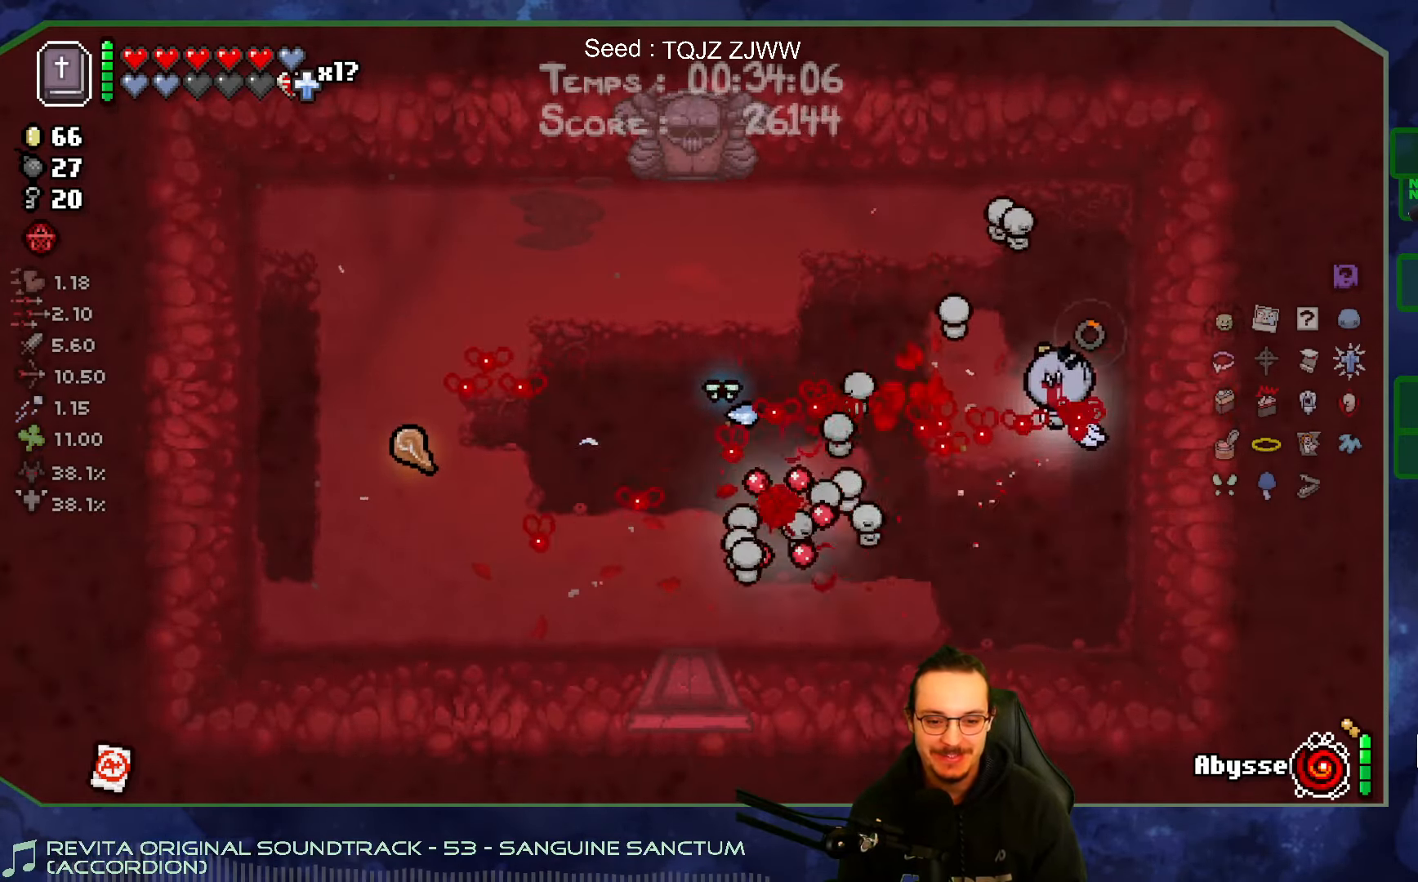
{"buttons": [], "left_stick": "down", "right_stick": "down-left", "events": [[200, "left_stick", "up-left"], [216, "right_stick", "down-left"], [366, "left_stick", "down"]]}
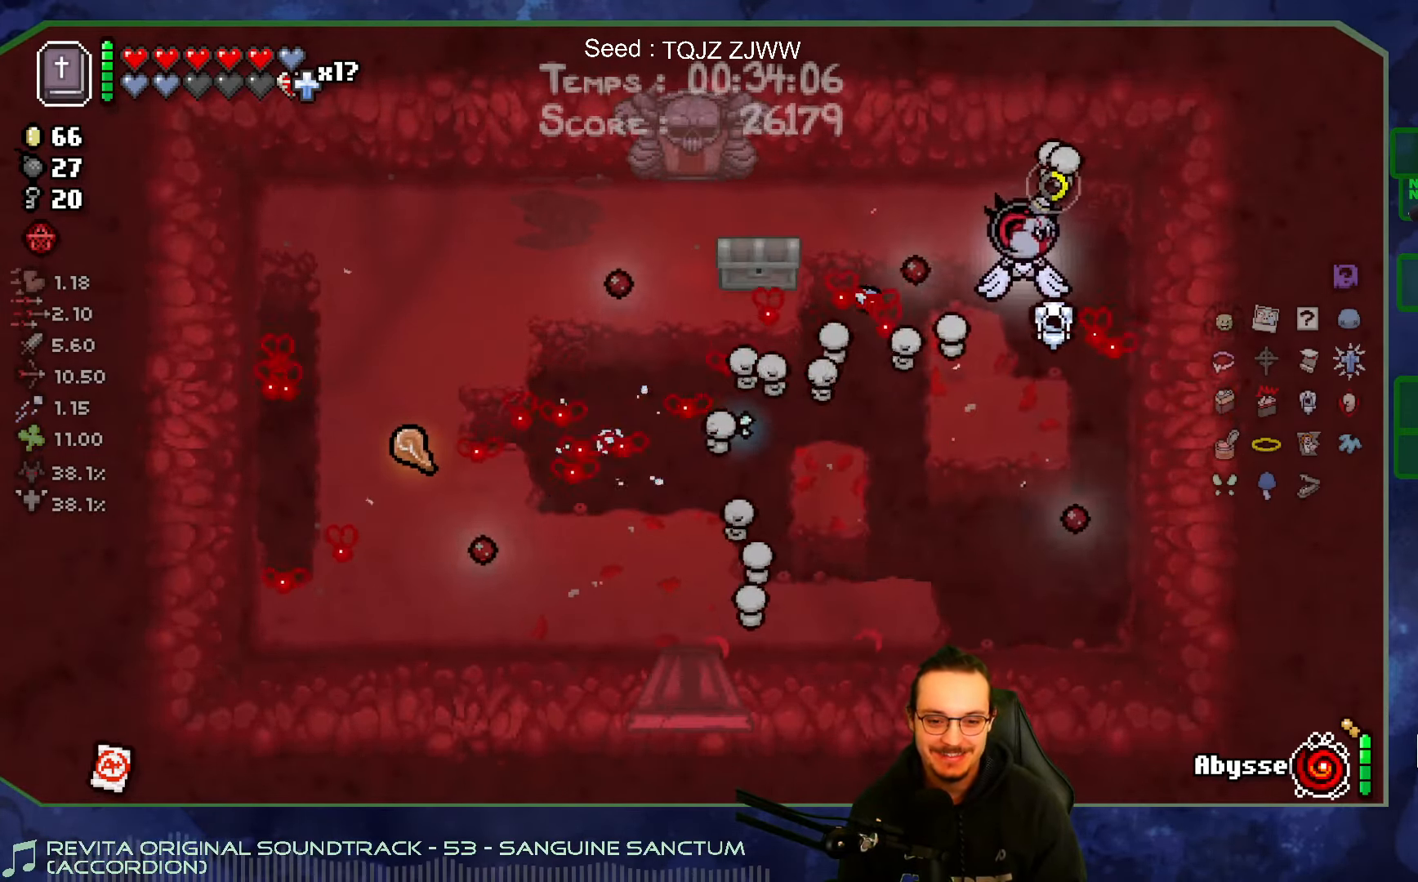
{"buttons": [], "left_stick": "up-left", "right_stick": "center", "events": [[16, "left_stick", "down-left"], [166, "right_stick", "center"], [333, "left_stick", "up-left"]]}
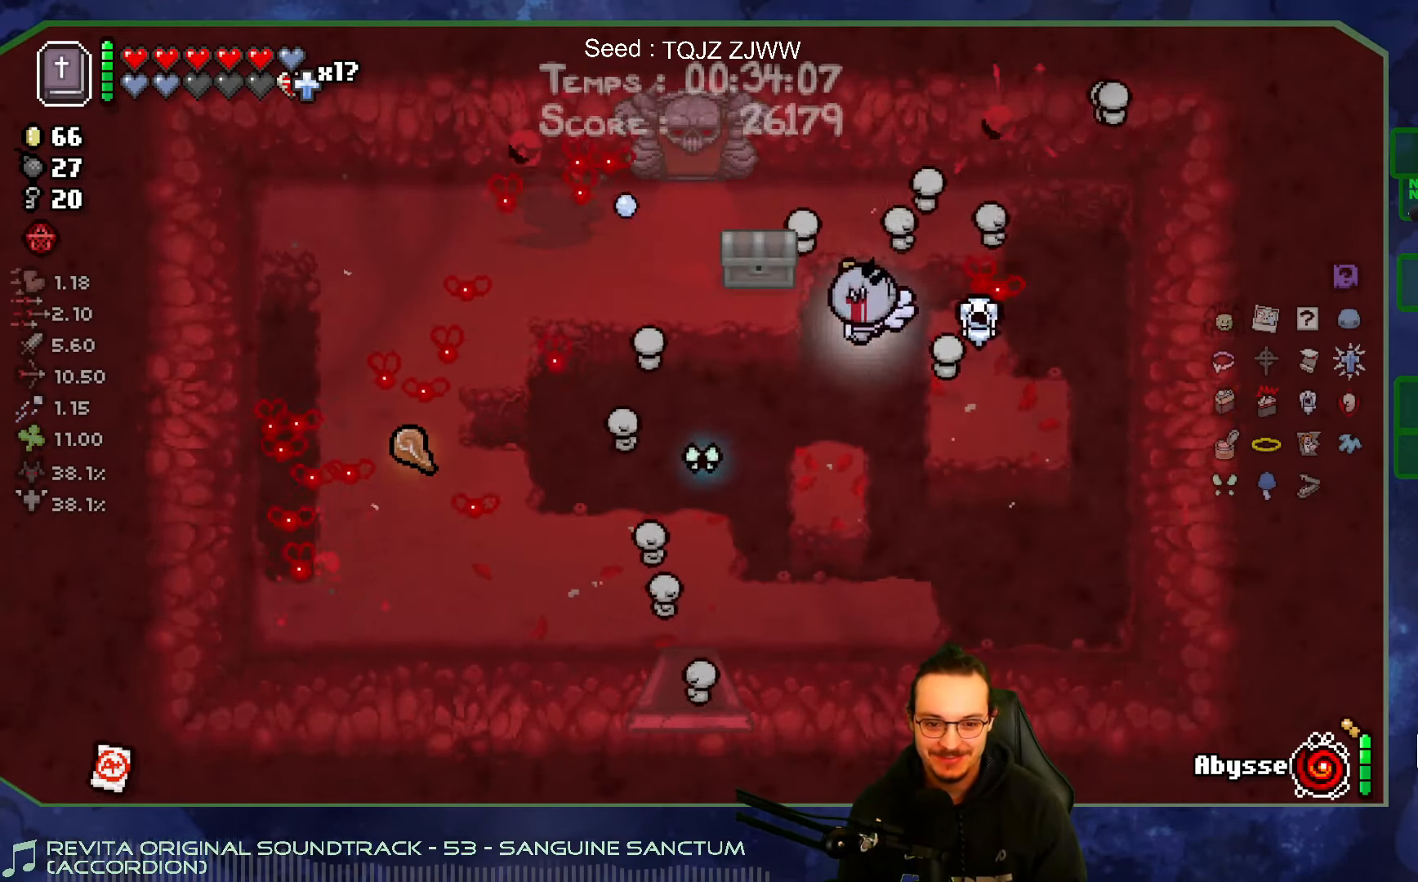
{"buttons": [], "left_stick": "center", "right_stick": "center", "events": [[250, "left_stick", "center"]]}
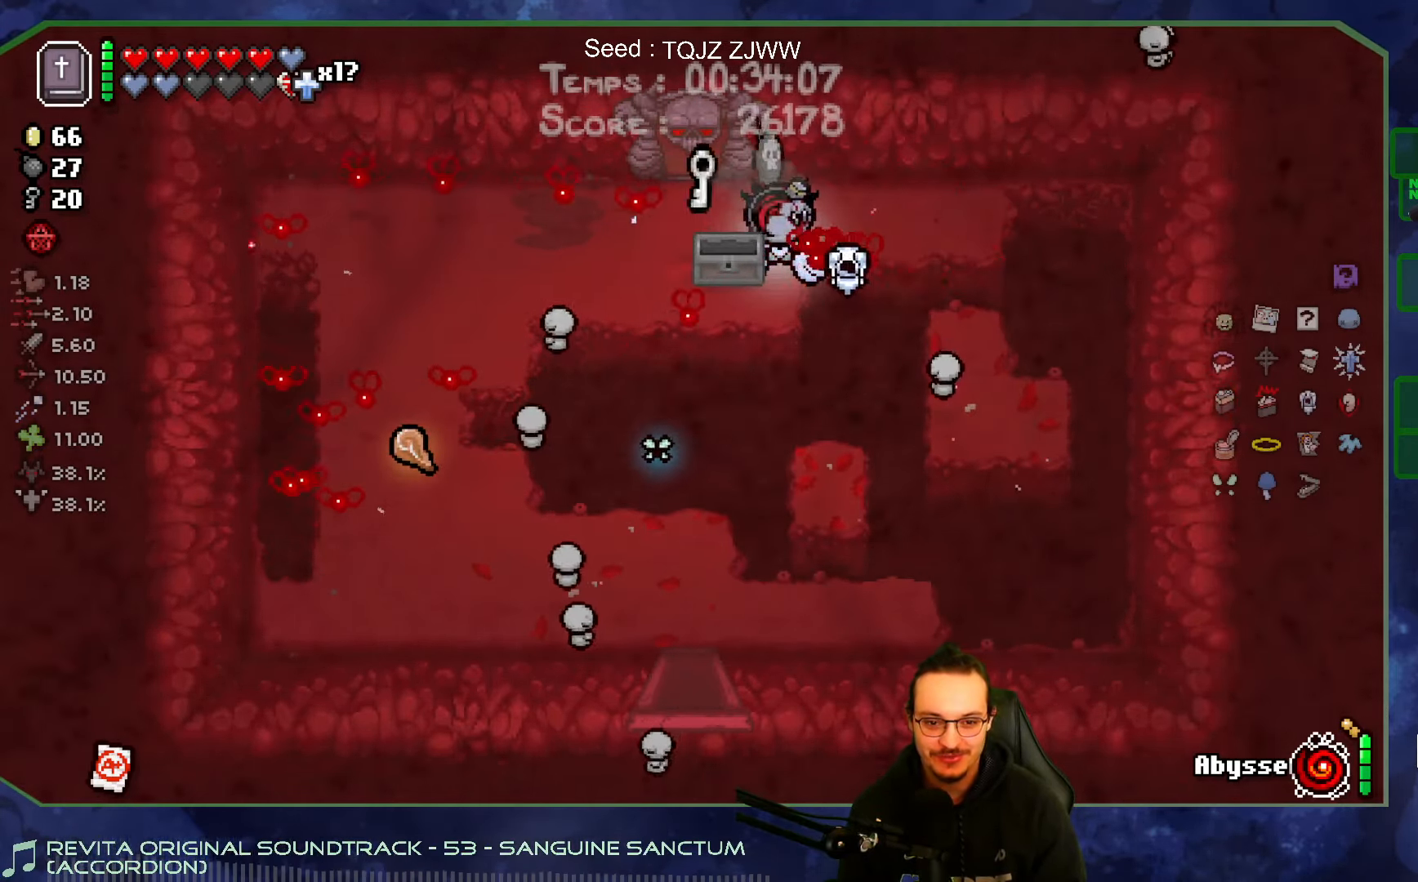
{"buttons": [], "left_stick": "up-left", "right_stick": "center", "events": [[283, "left_stick", "up"], [366, "left_stick", "up-left"]]}
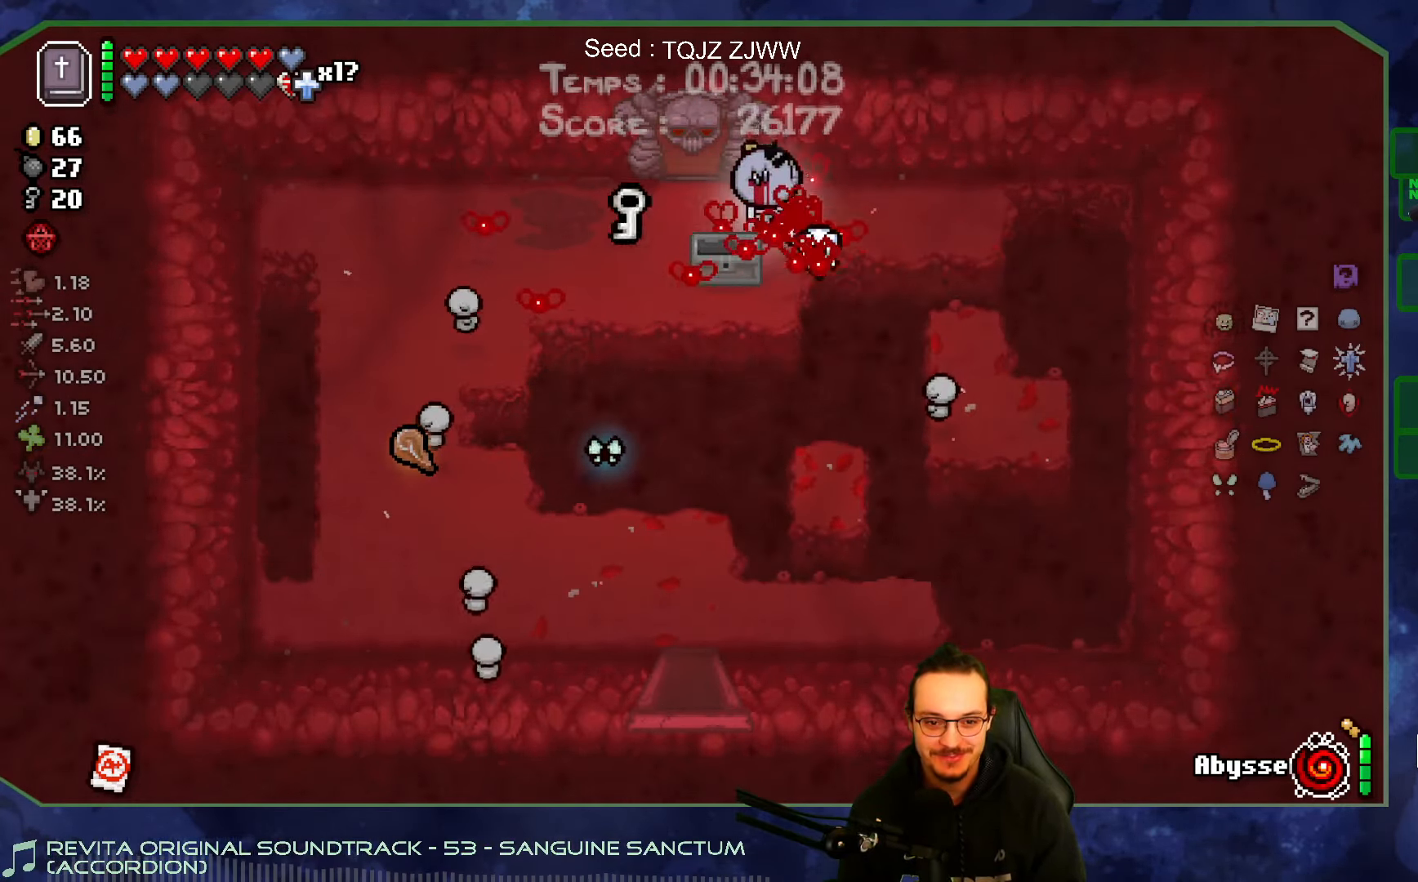
{"buttons": [], "left_stick": "down", "right_stick": "center", "events": [[50, "left_stick", "left"], [316, "left_stick", "down-left"], [483, "left_stick", "down"]]}
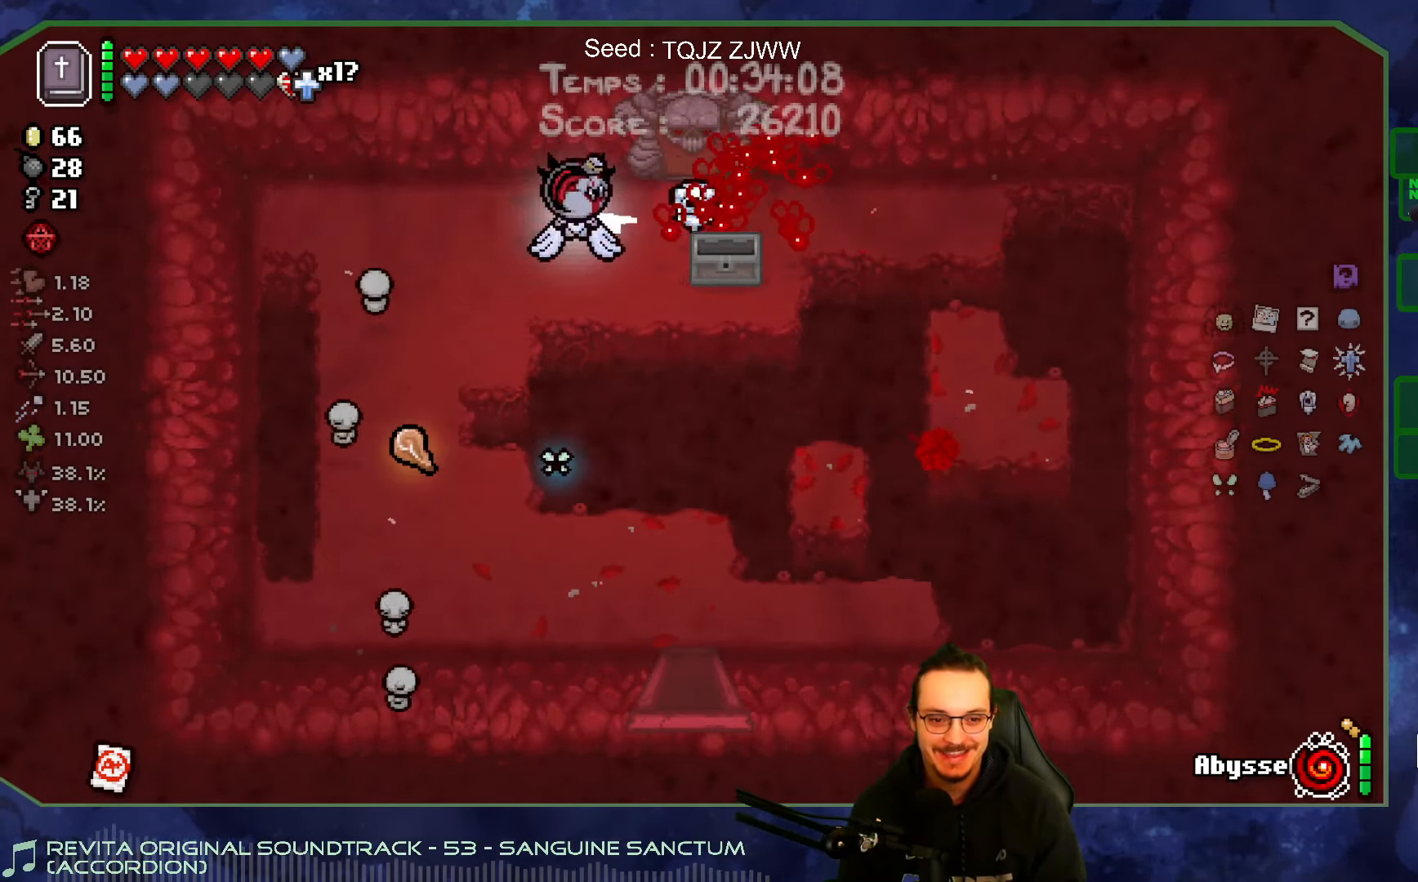
{"buttons": [], "left_stick": "up", "right_stick": "up", "events": [[100, "left_stick", "right"], [266, "left_stick", "up-right"], [316, "right_stick", "up"], [416, "left_stick", "up"]]}
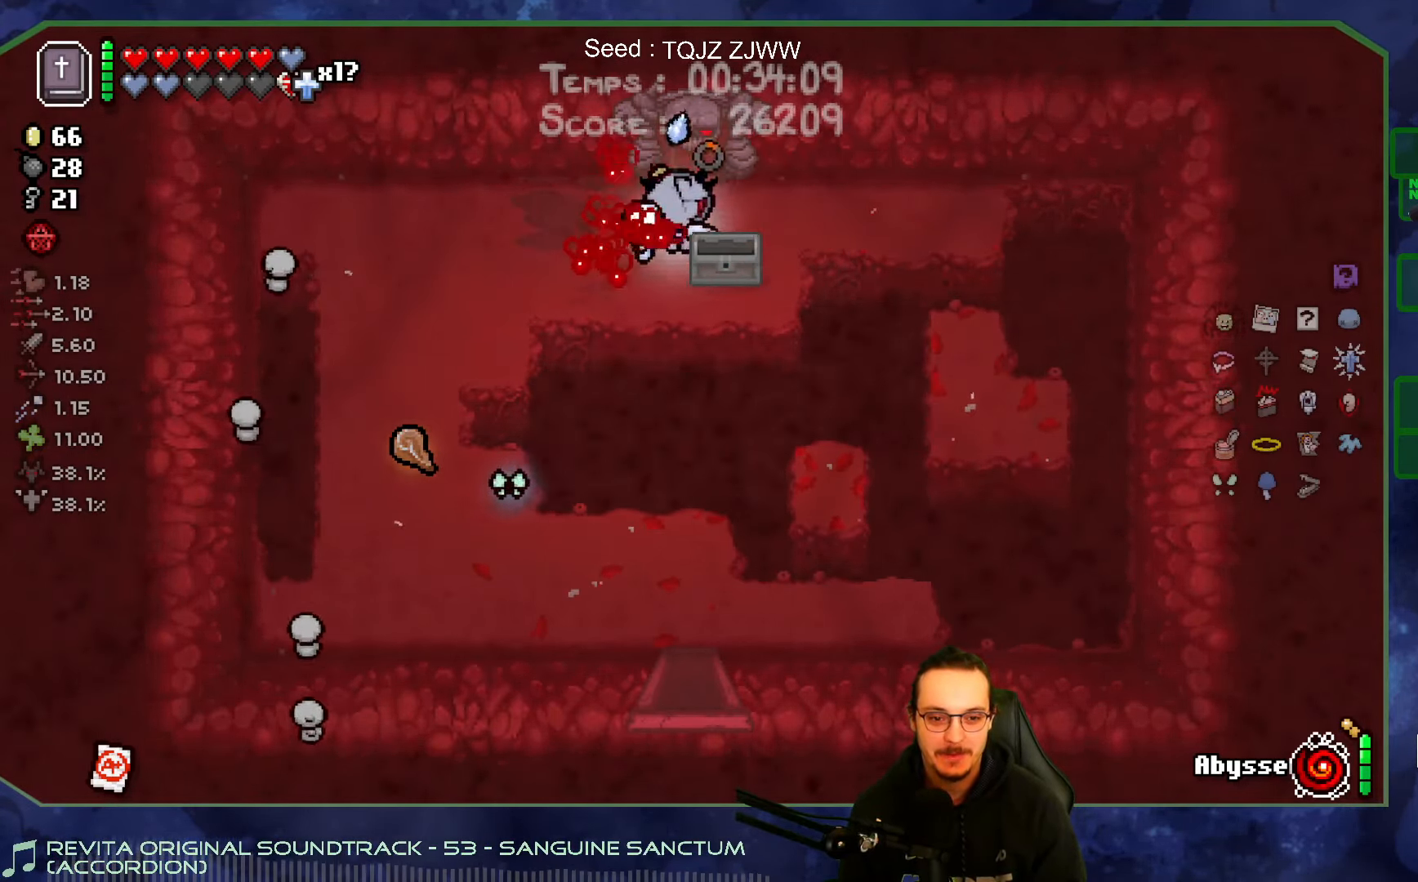
{"buttons": ["A"], "left_stick": "center", "right_stick": "up", "events": [[383, "A", "down"], [383, "left_stick", "center"]]}
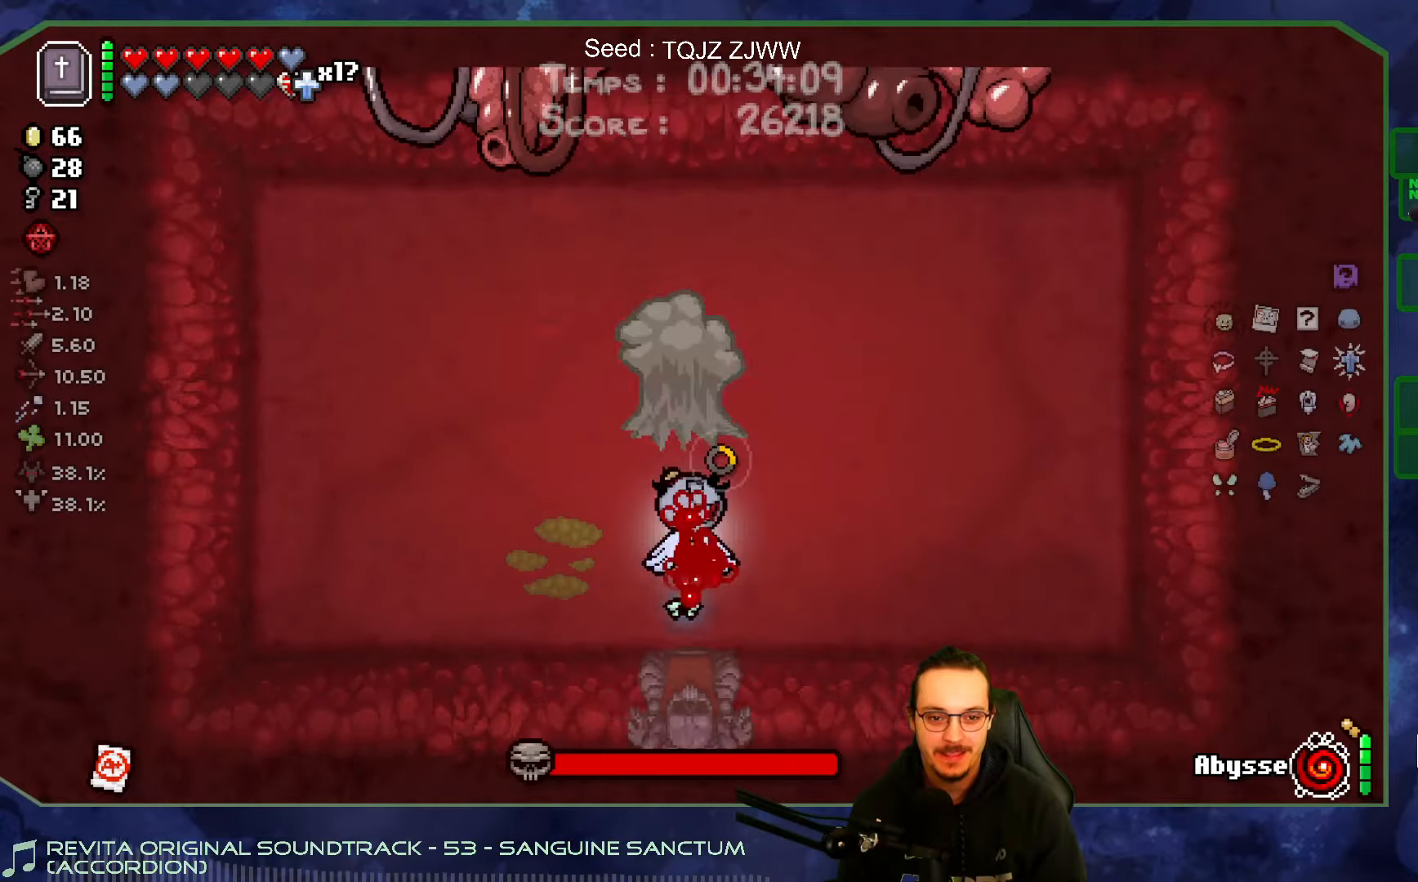
{"buttons": [], "left_stick": "center", "right_stick": "up", "events": [[17, "A", "up"], [300, "left_stick", "down"], [483, "left_stick", "center"]]}
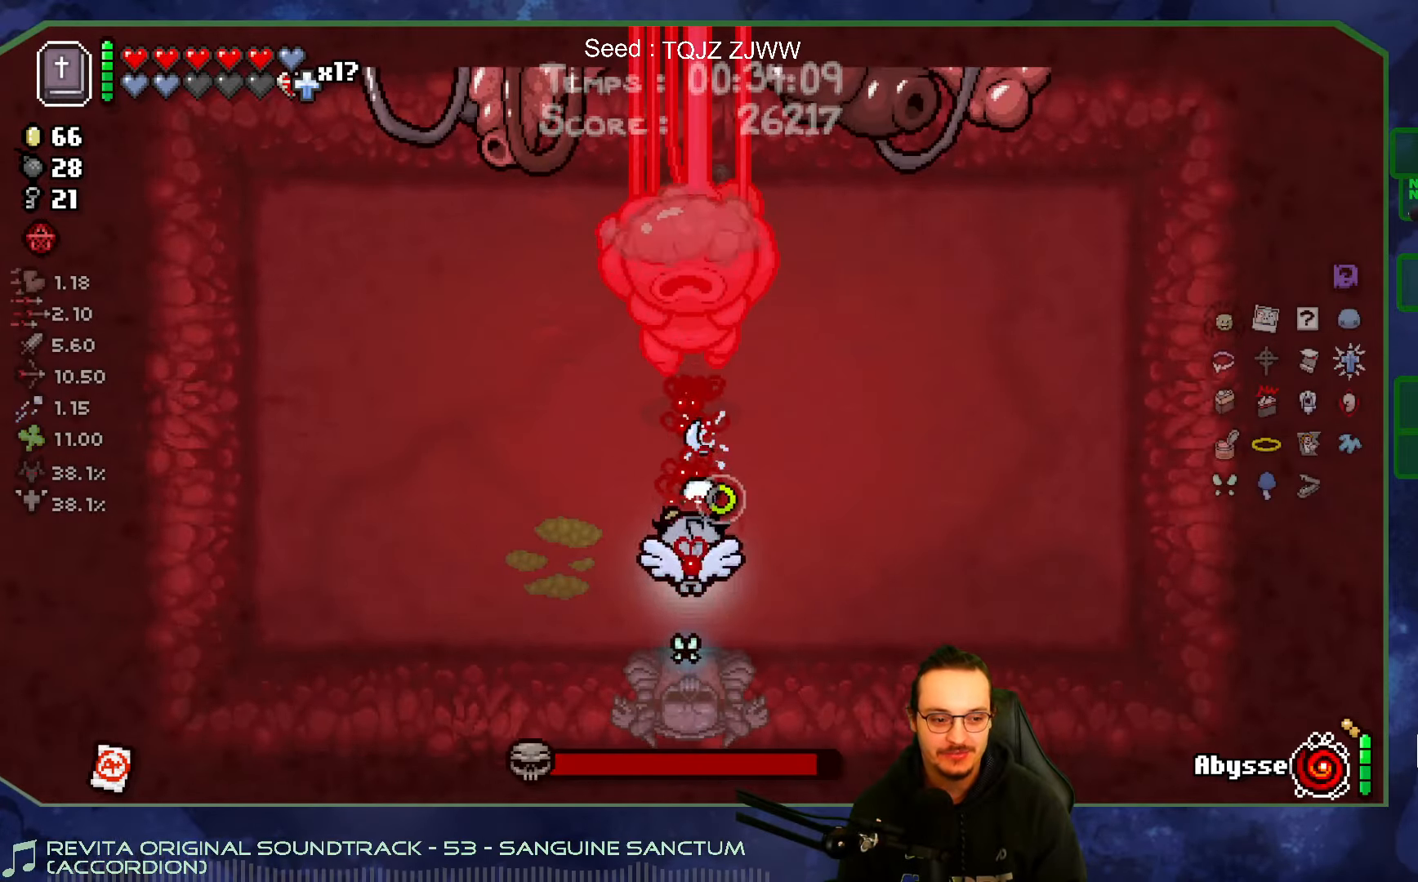
{"buttons": [], "left_stick": "left", "right_stick": "up", "events": [[67, "left_stick", "left"]]}
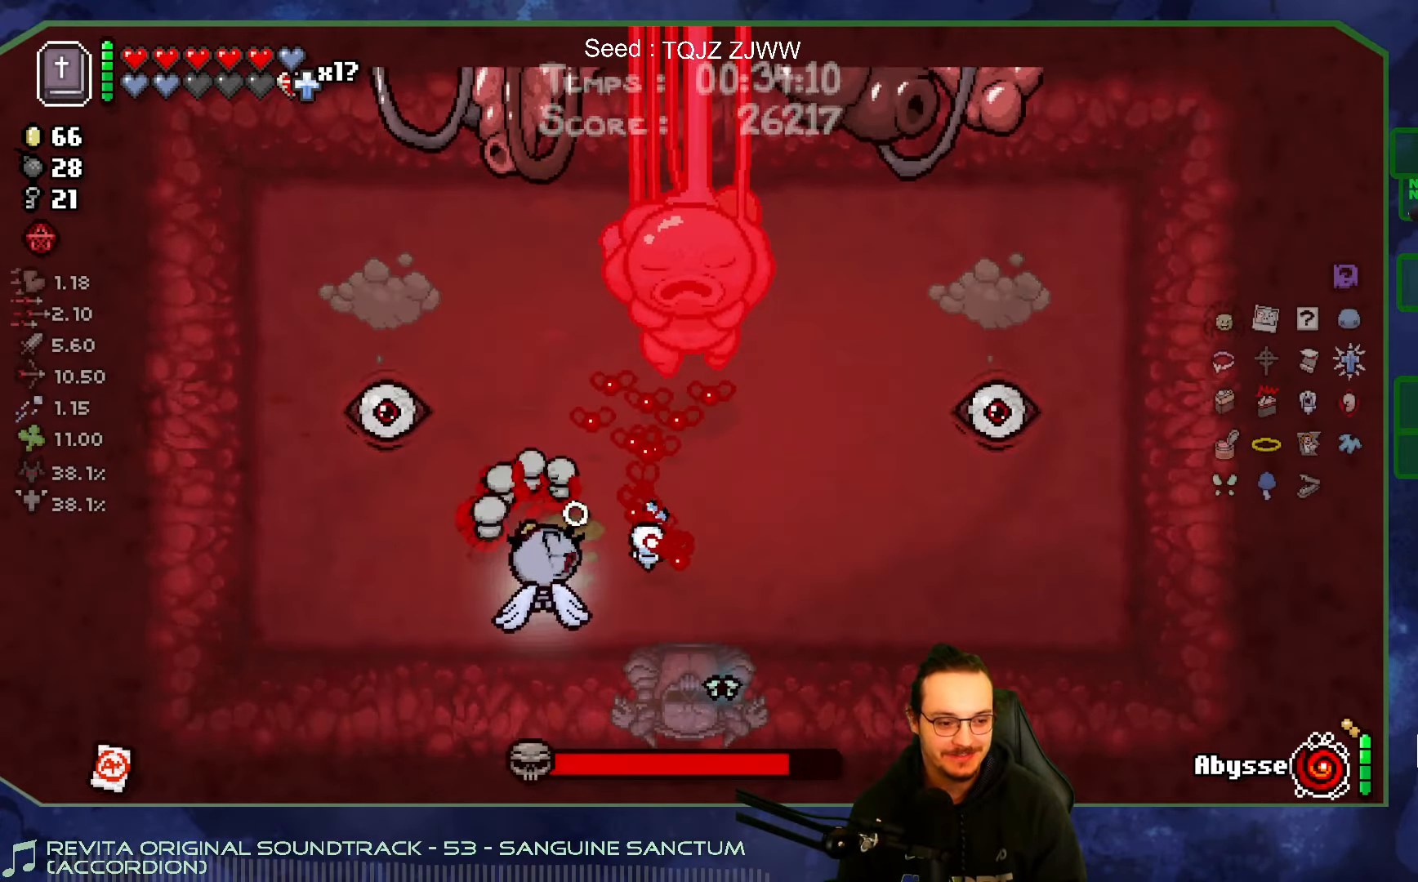
{"buttons": [], "left_stick": "right", "right_stick": "up", "events": [[267, "left_stick", "up-left"], [417, "left_stick", "right"]]}
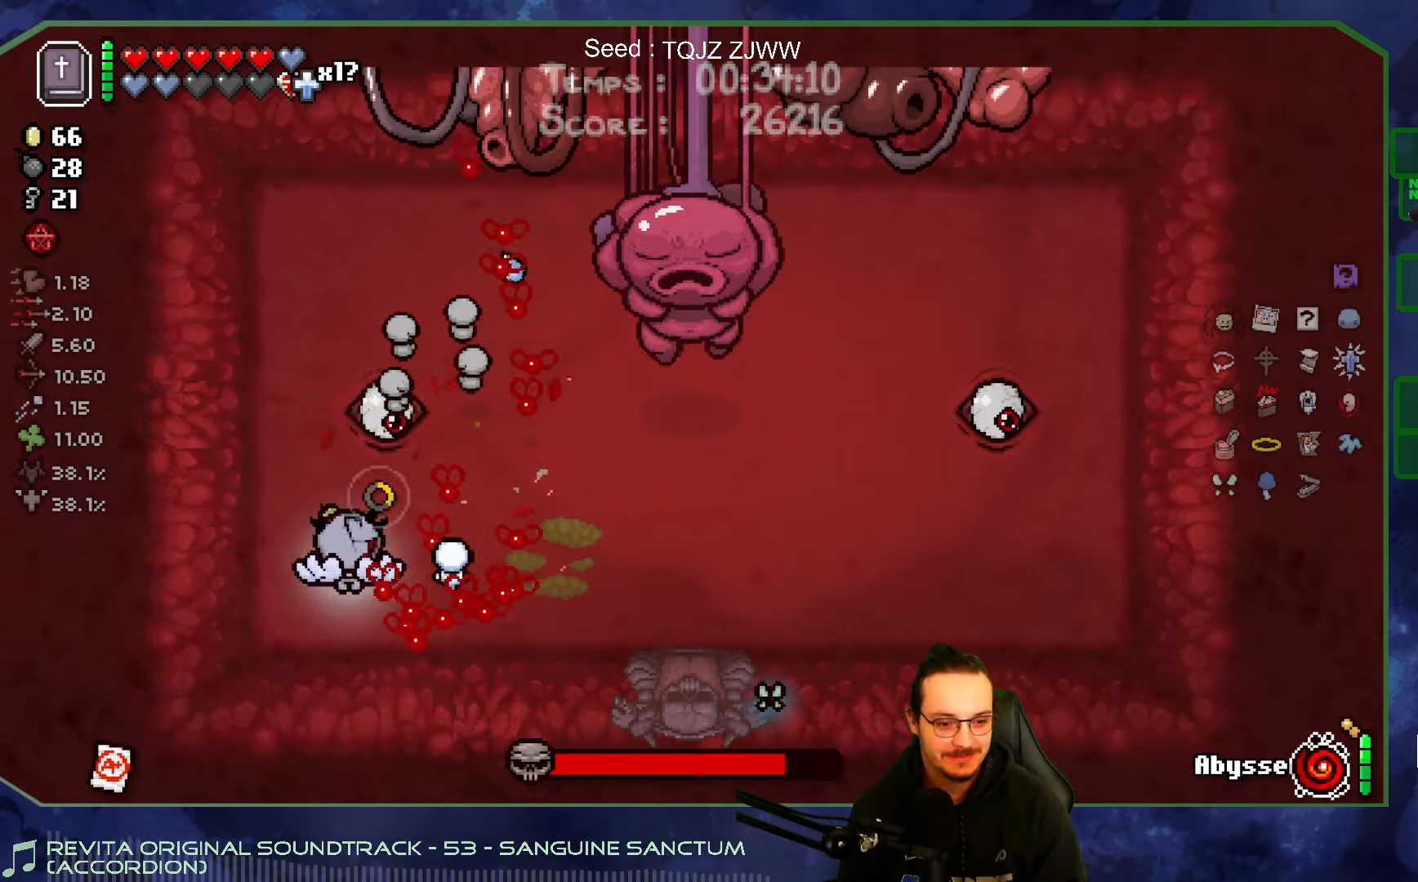
{"buttons": [], "left_stick": "right", "right_stick": "up", "events": []}
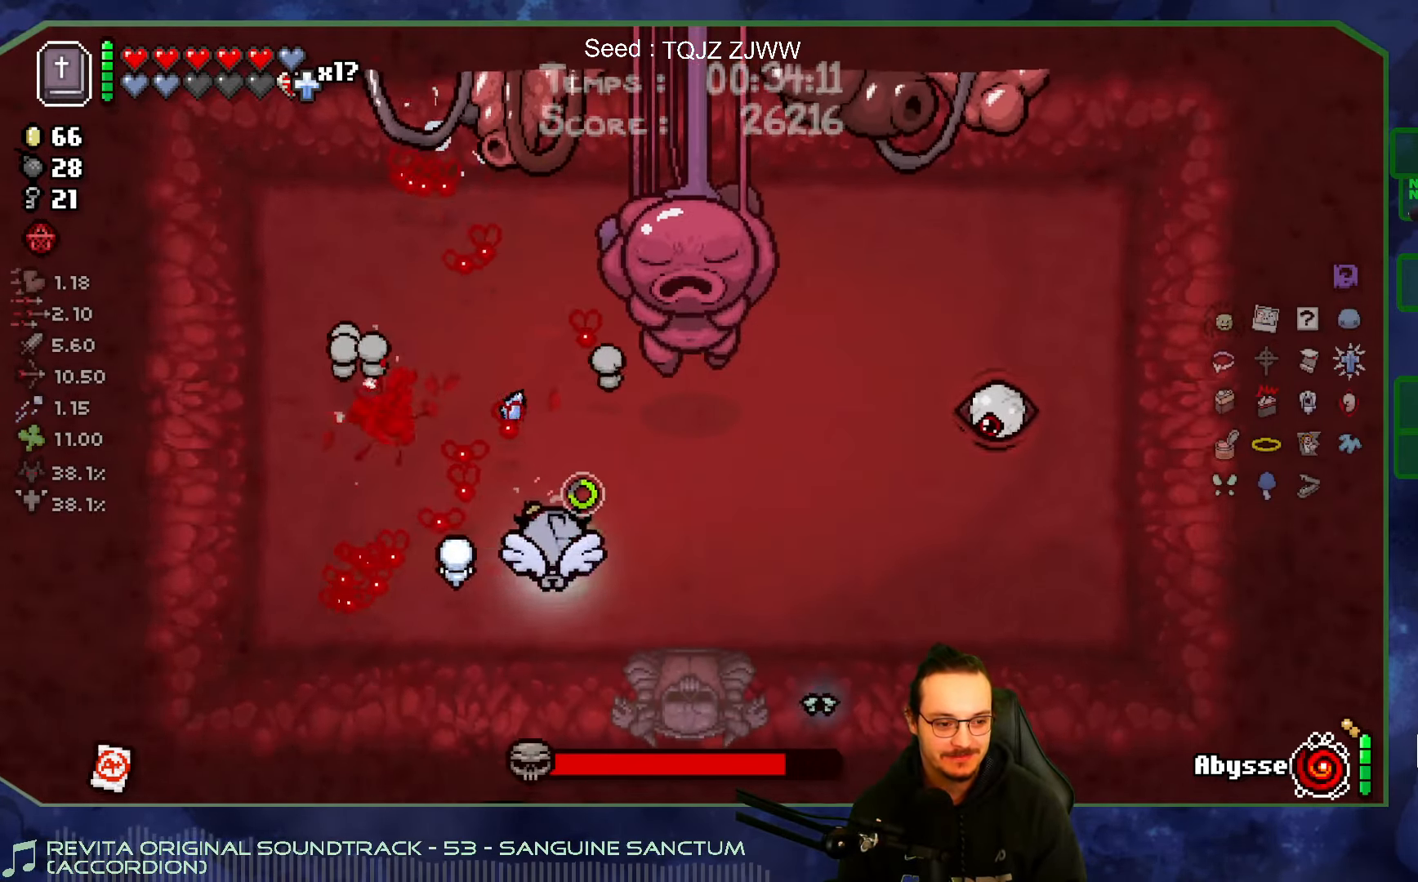
{"buttons": [], "left_stick": "right", "right_stick": "up", "events": []}
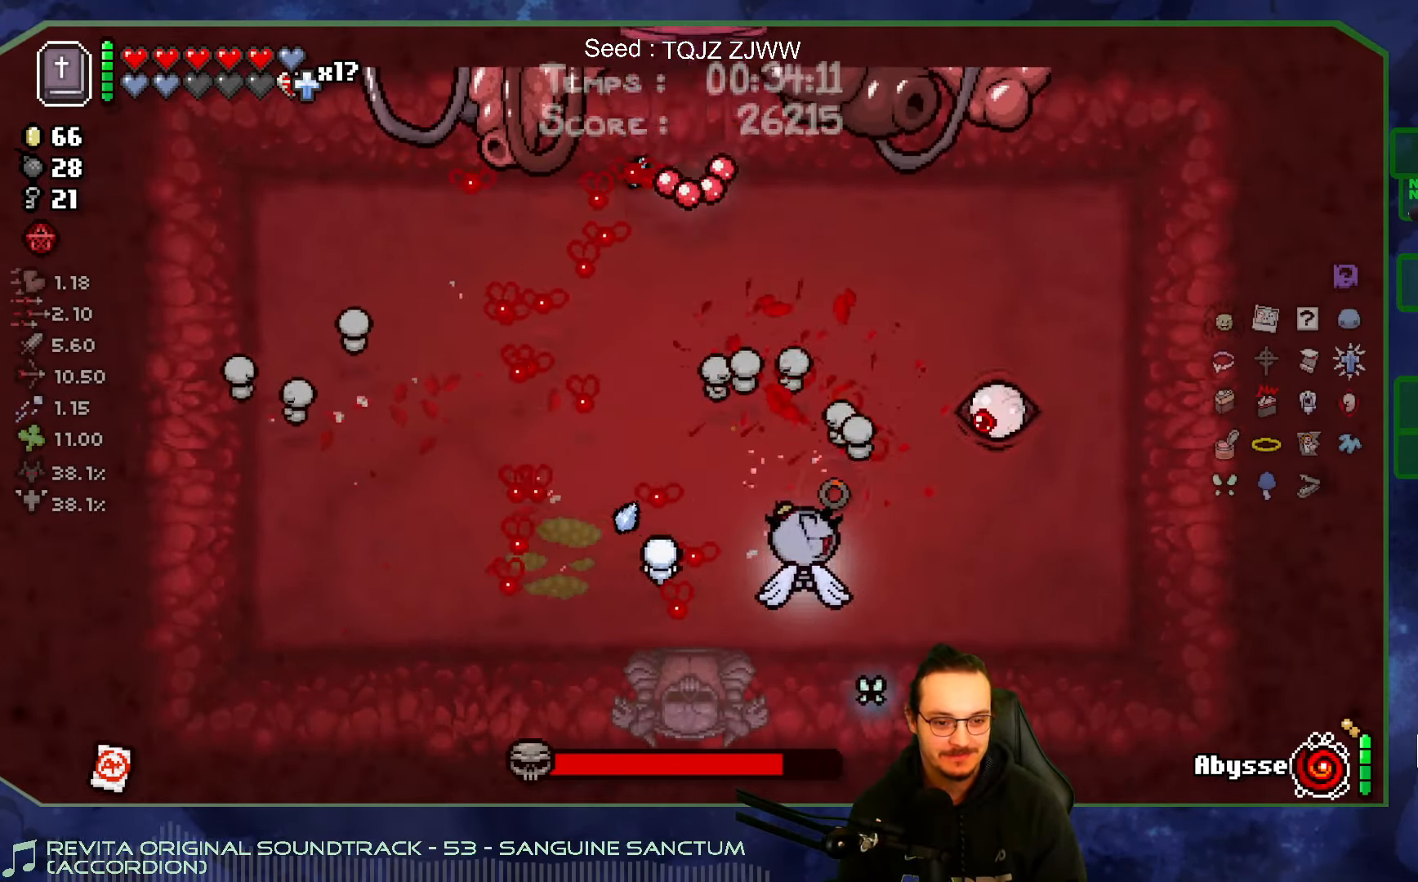
{"buttons": [], "left_stick": "up-right", "right_stick": "up-left", "events": [[300, "left_stick", "up-right"], [333, "right_stick", "up-left"]]}
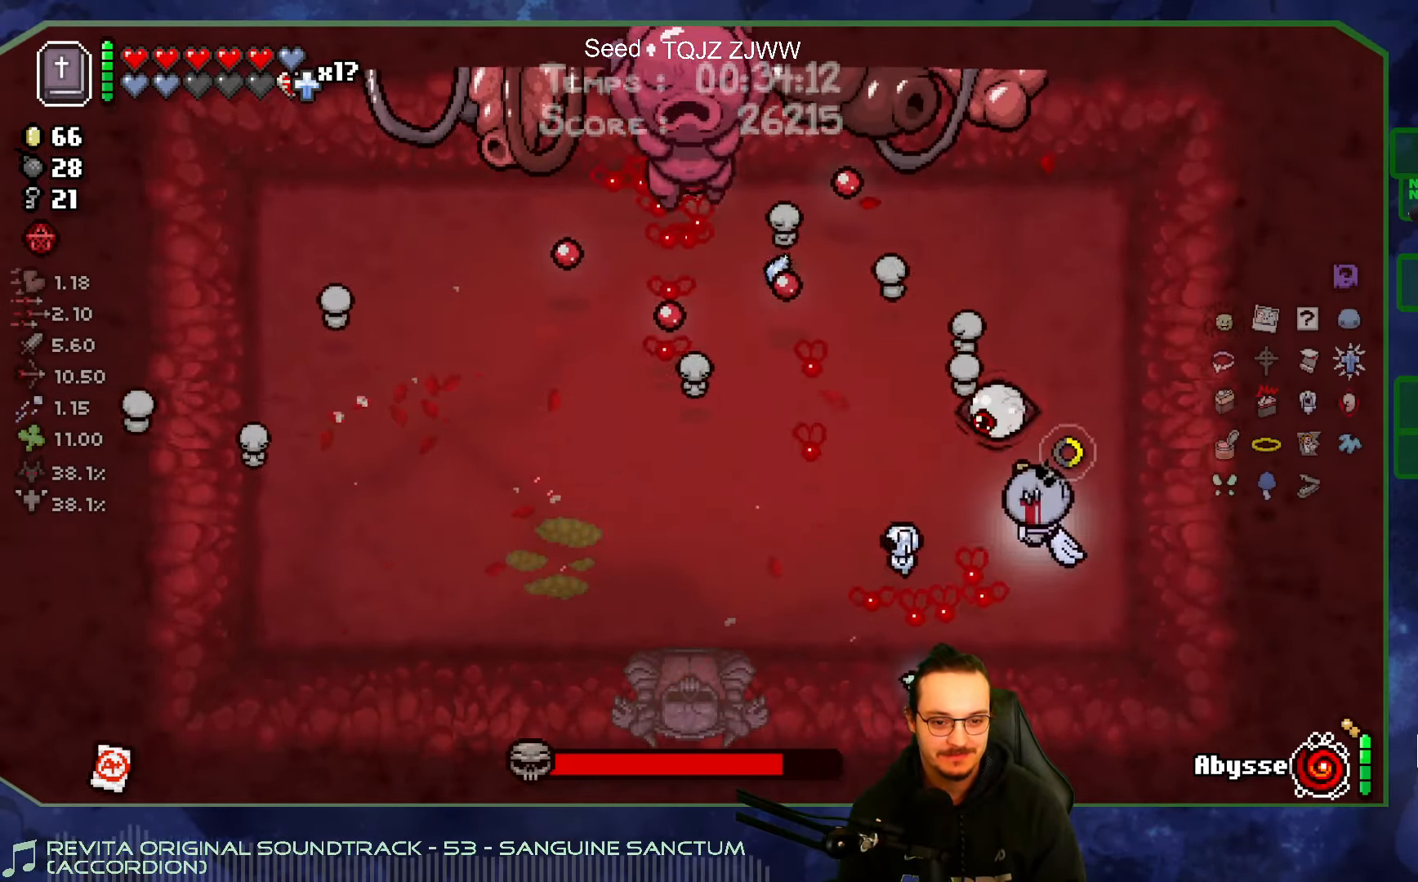
{"buttons": [], "left_stick": "down", "right_stick": "up-left", "events": [[50, "right_stick", "left"], [367, "left_stick", "down"], [467, "right_stick", "up-left"]]}
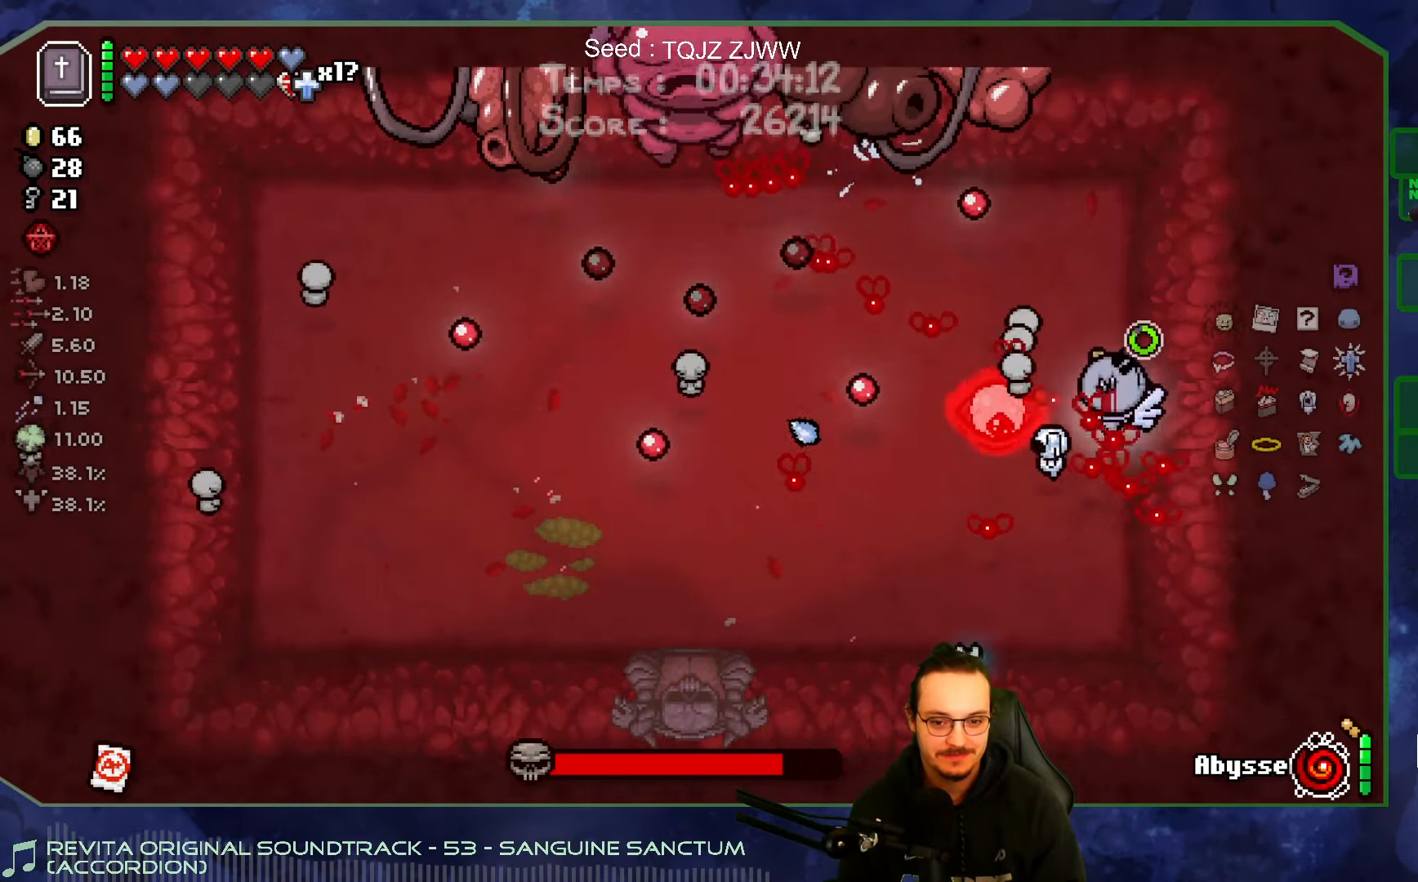
{"buttons": [], "left_stick": "left", "right_stick": "up", "events": [[33, "left_stick", "down-left"], [133, "right_stick", "up"], [500, "left_stick", "left"]]}
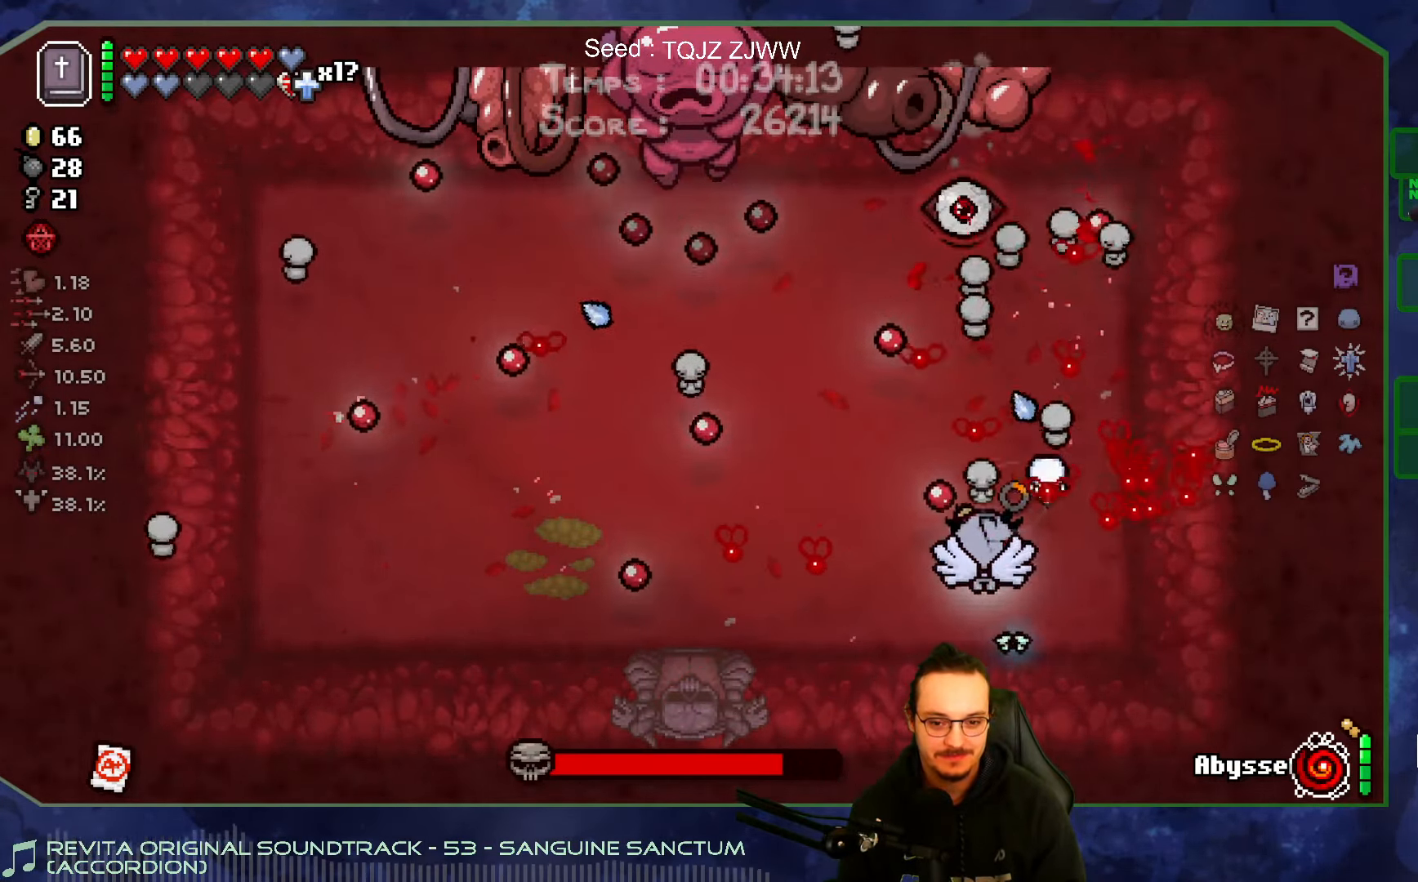
{"buttons": [], "left_stick": "right", "right_stick": "up", "events": [[117, "left_stick", "up-left"], [400, "left_stick", "right"]]}
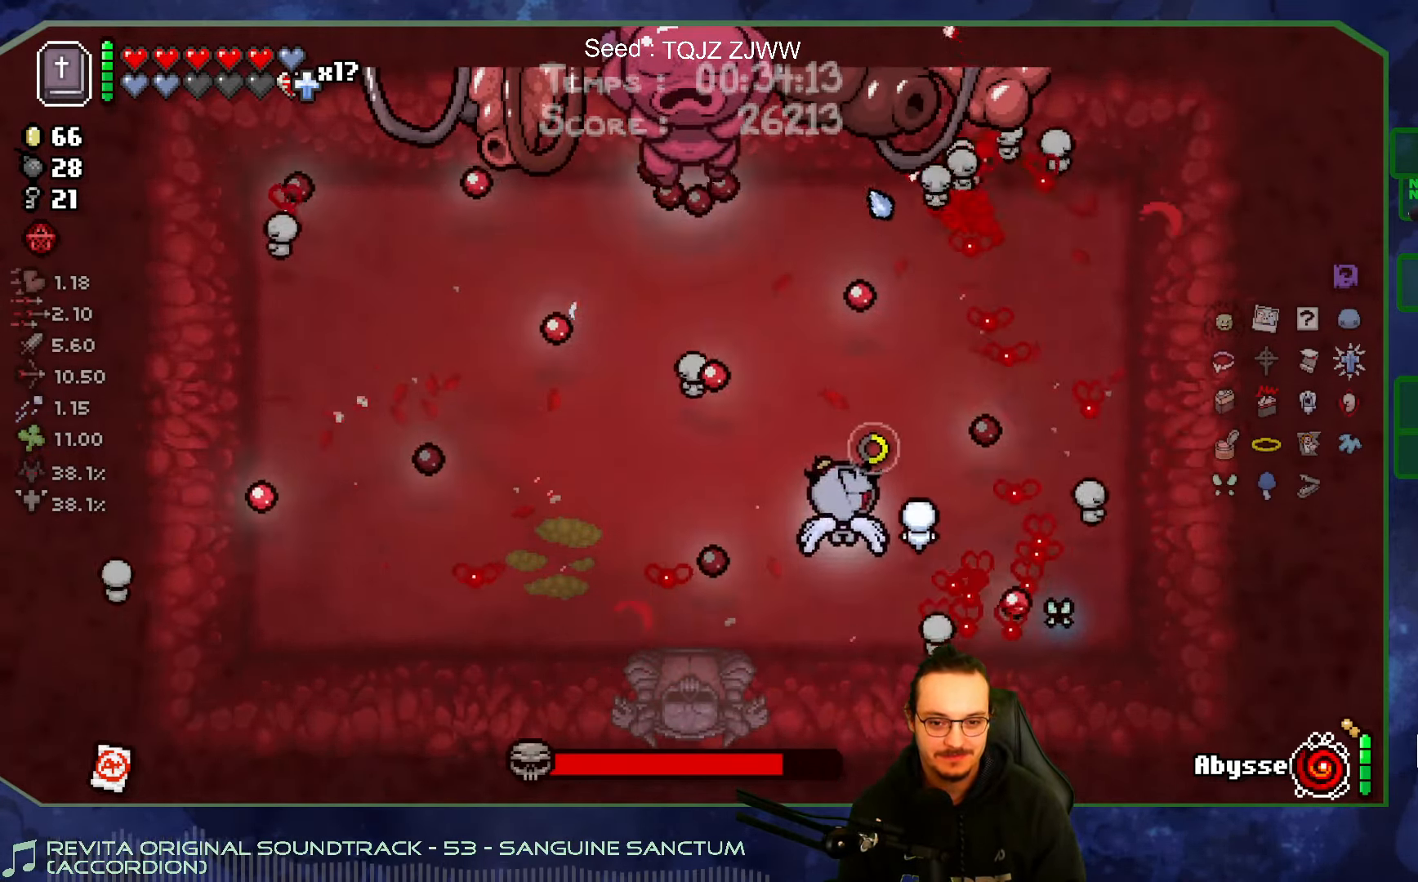
{"buttons": [], "left_stick": "left", "right_stick": "up", "events": [[33, "left_stick", "up"], [117, "left_stick", "up-left"], [417, "left_stick", "left"]]}
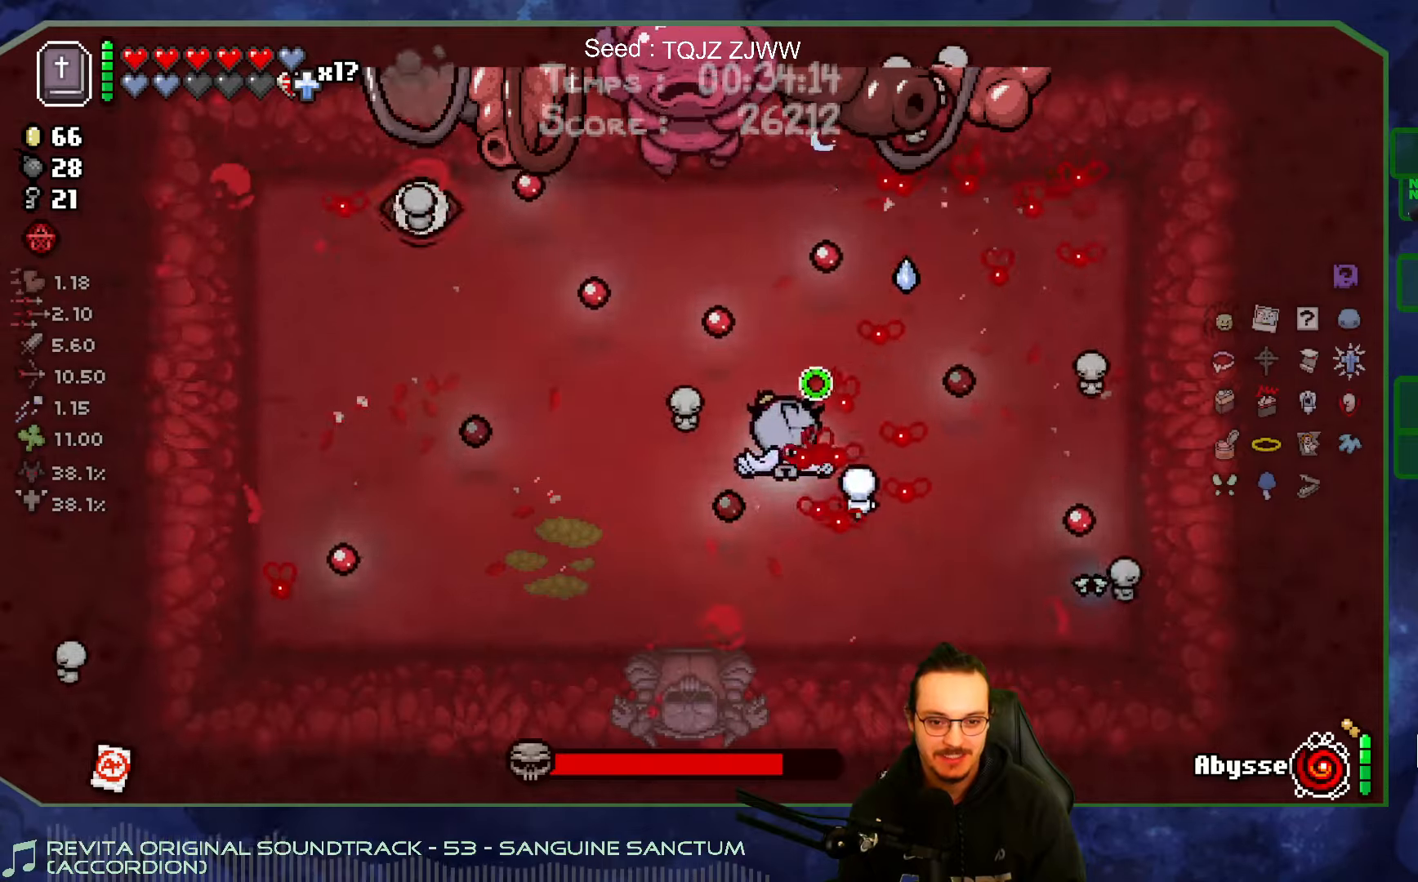
{"buttons": [], "left_stick": "left", "right_stick": "up-right", "events": [[484, "right_stick", "up-right"]]}
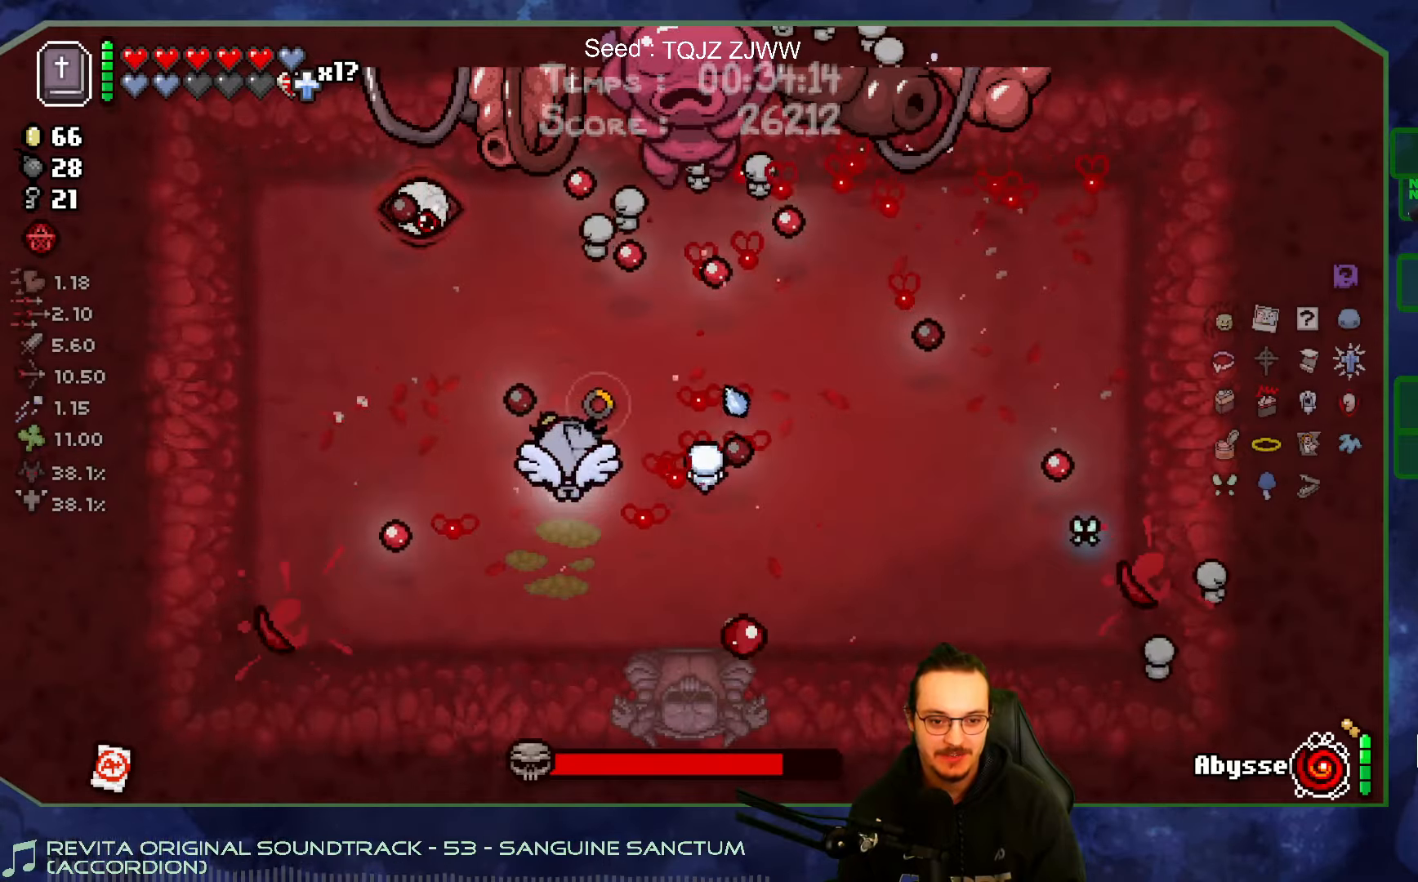
{"buttons": [], "left_stick": "up-left", "right_stick": "down-right", "events": [[184, "right_stick", "down-right"], [334, "left_stick", "up-left"]]}
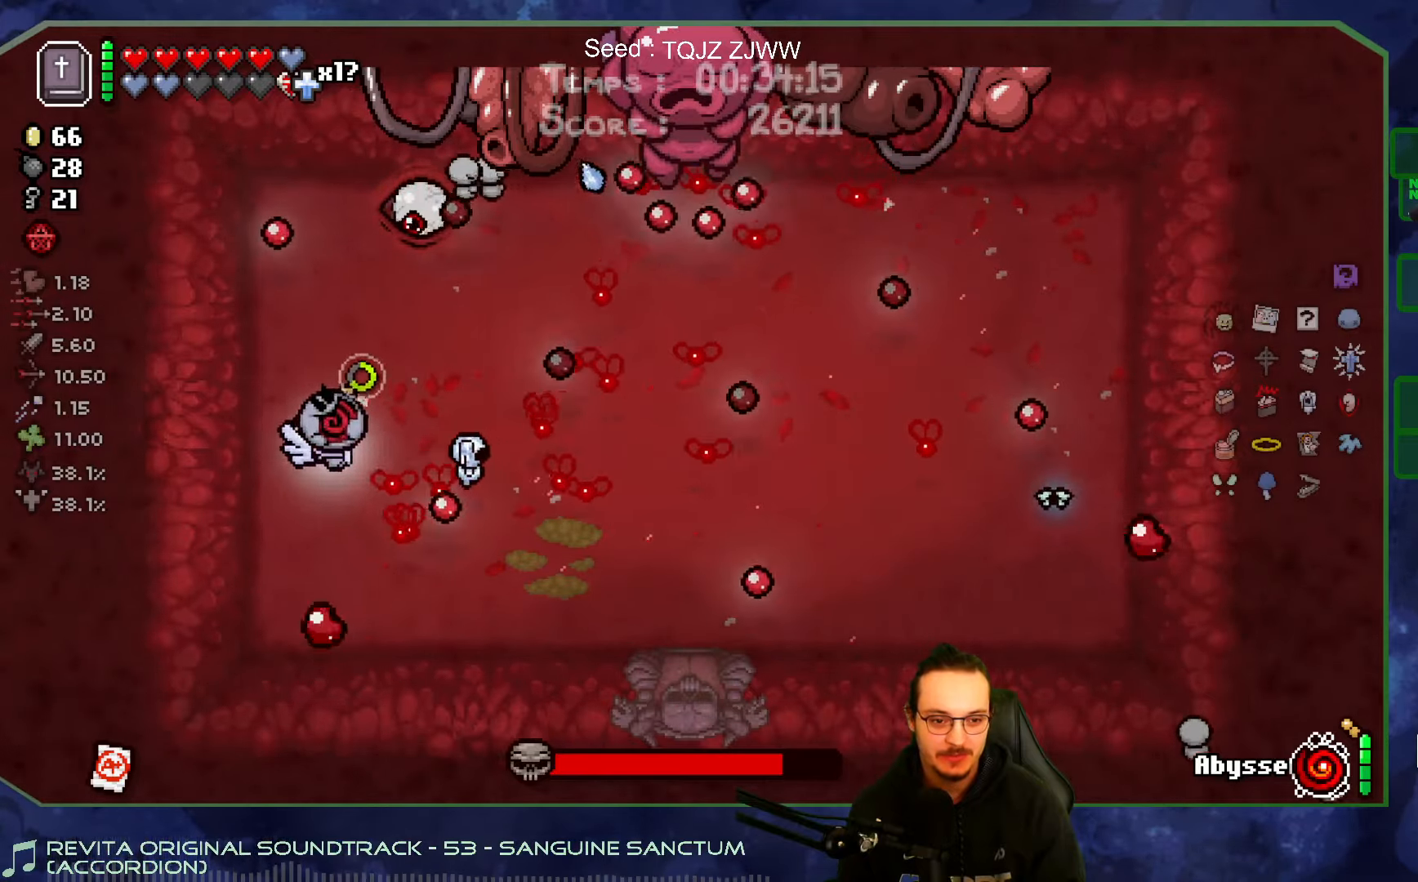
{"buttons": [], "left_stick": "right", "right_stick": "right", "events": [[17, "right_stick", "right"], [267, "left_stick", "down"], [417, "left_stick", "right"]]}
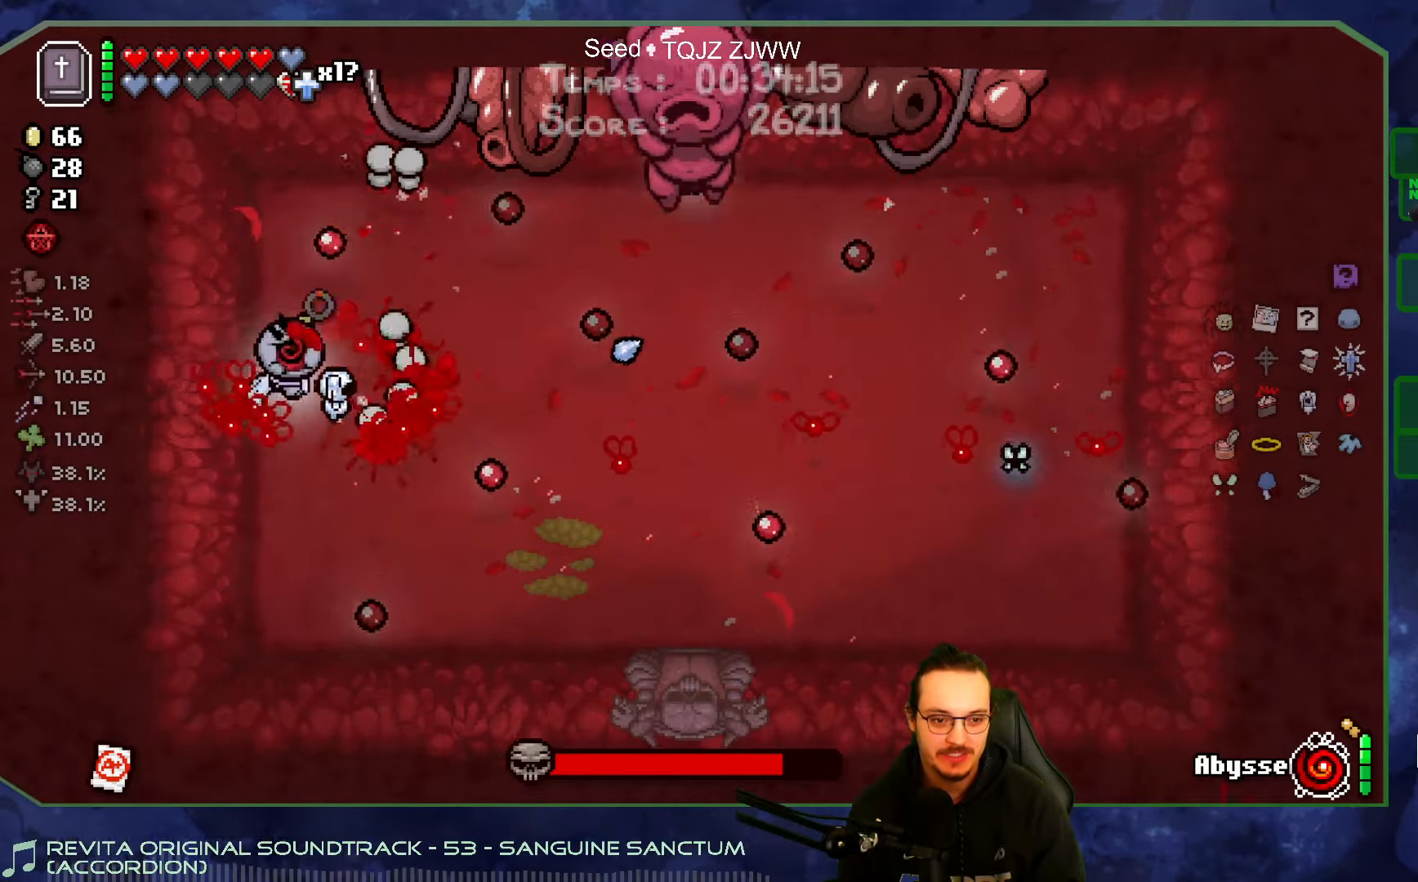
{"buttons": [], "left_stick": "center", "right_stick": "right", "events": [[117, "left_stick", "left"], [250, "left_stick", "center"]]}
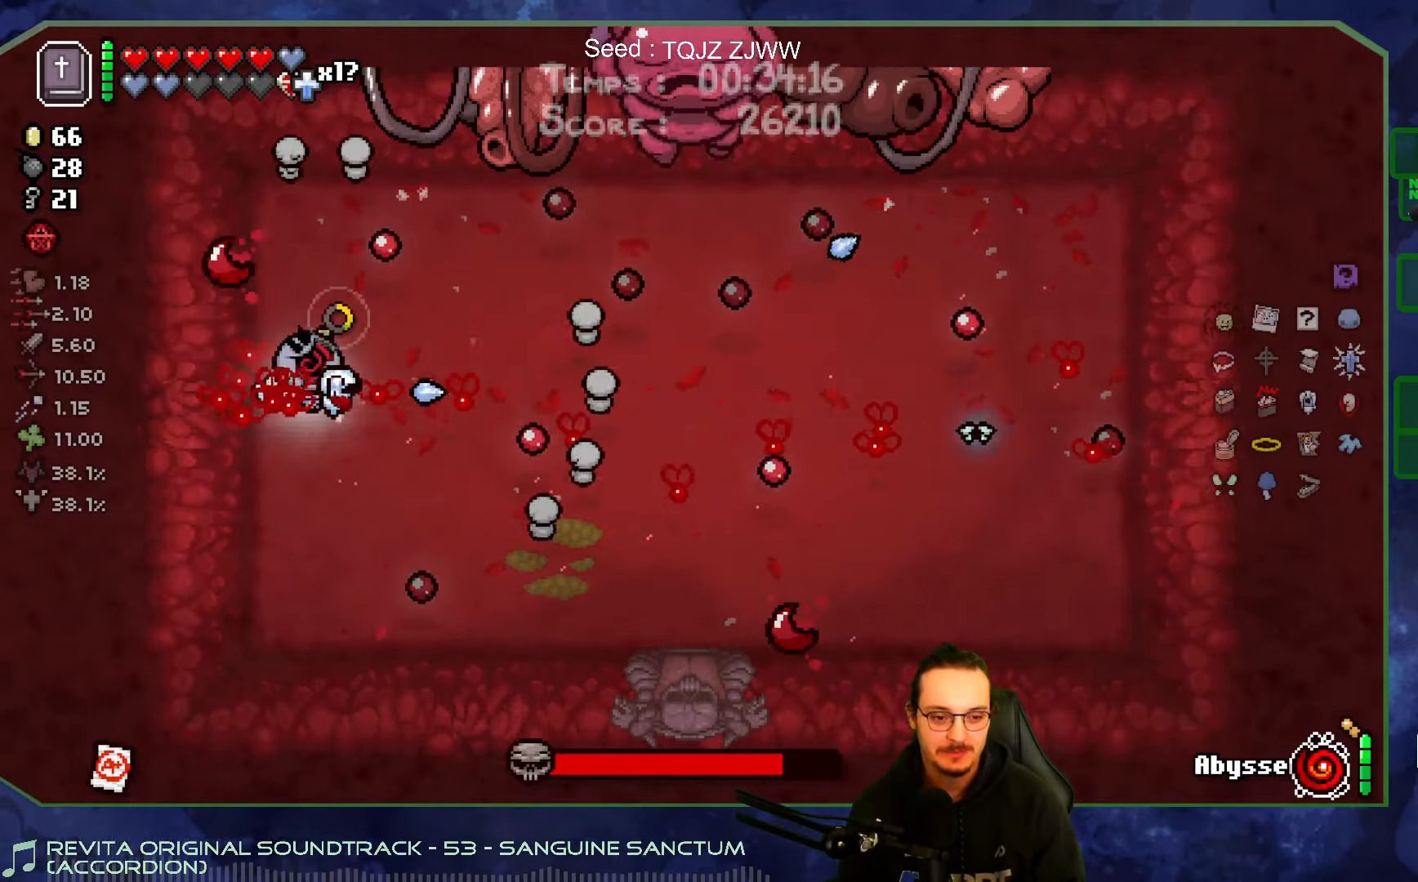
{"buttons": [], "left_stick": "center", "right_stick": "right", "events": [[50, "left_stick", "right"], [184, "left_stick", "center"]]}
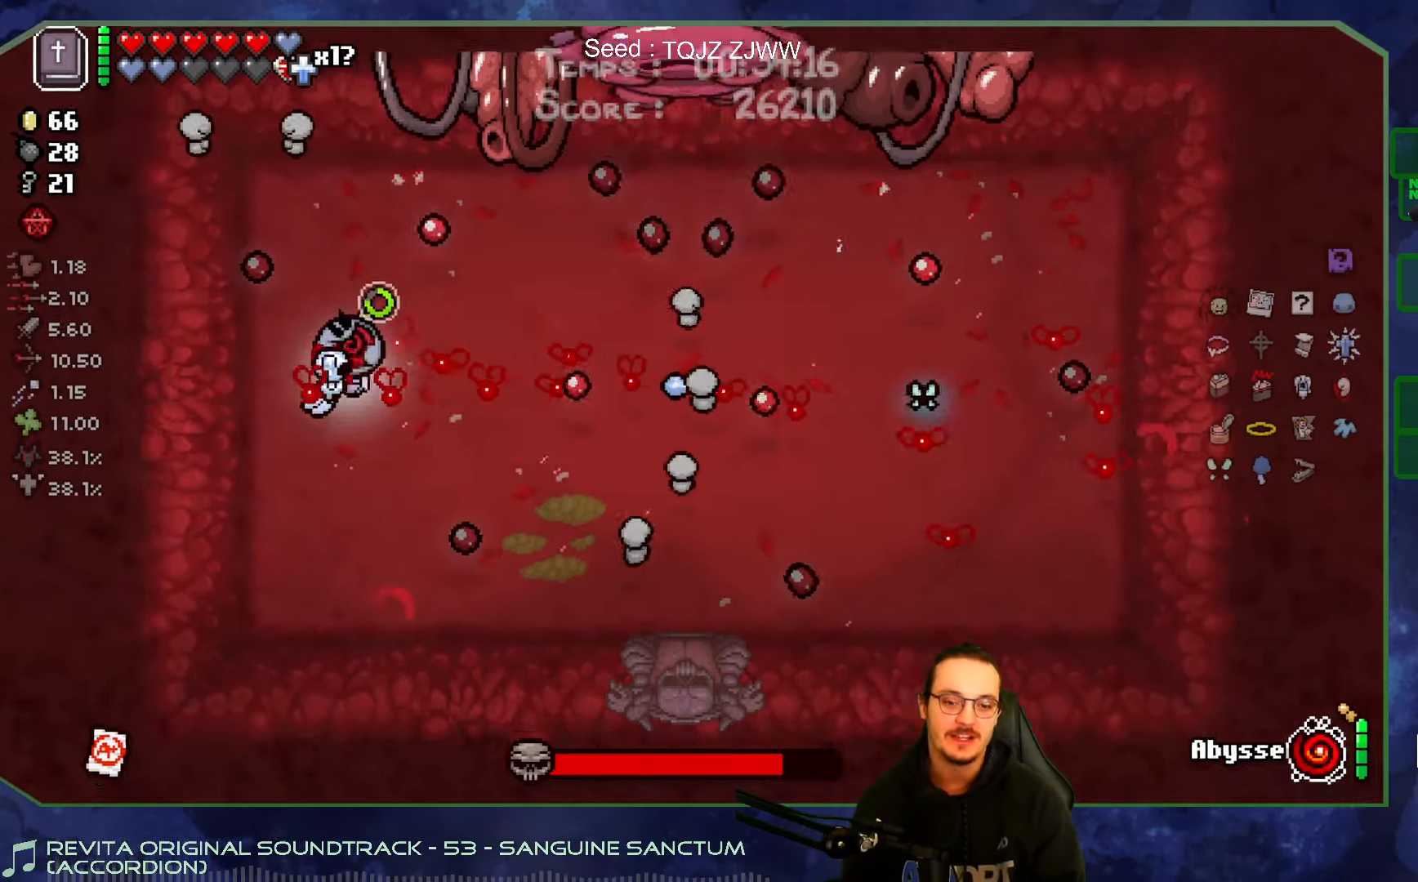
{"buttons": [], "left_stick": "center", "right_stick": "right", "events": []}
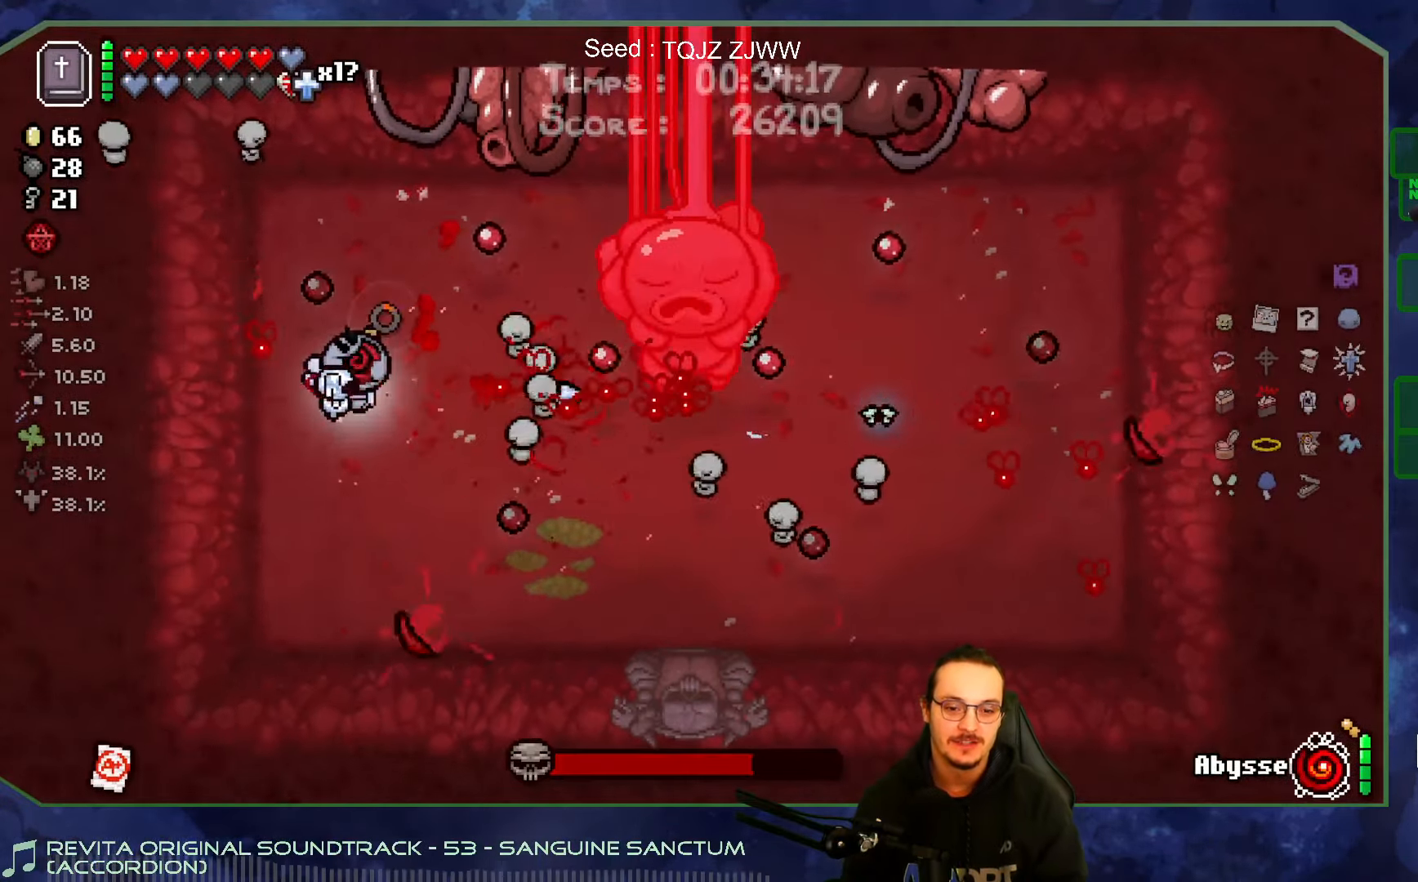
{"buttons": [], "left_stick": "center", "right_stick": "right", "events": []}
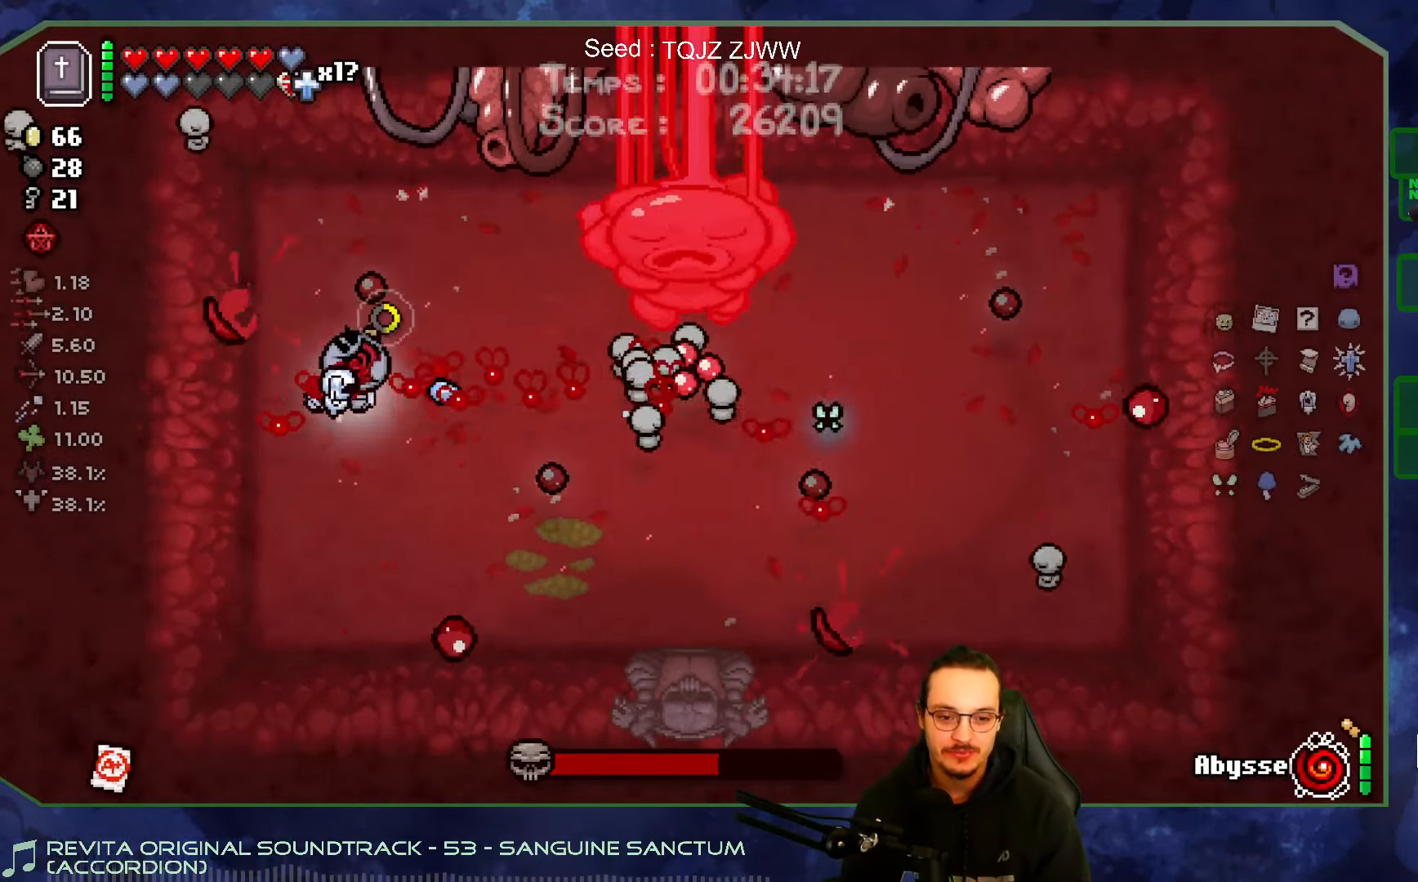
{"buttons": [], "left_stick": "center", "right_stick": "right", "events": []}
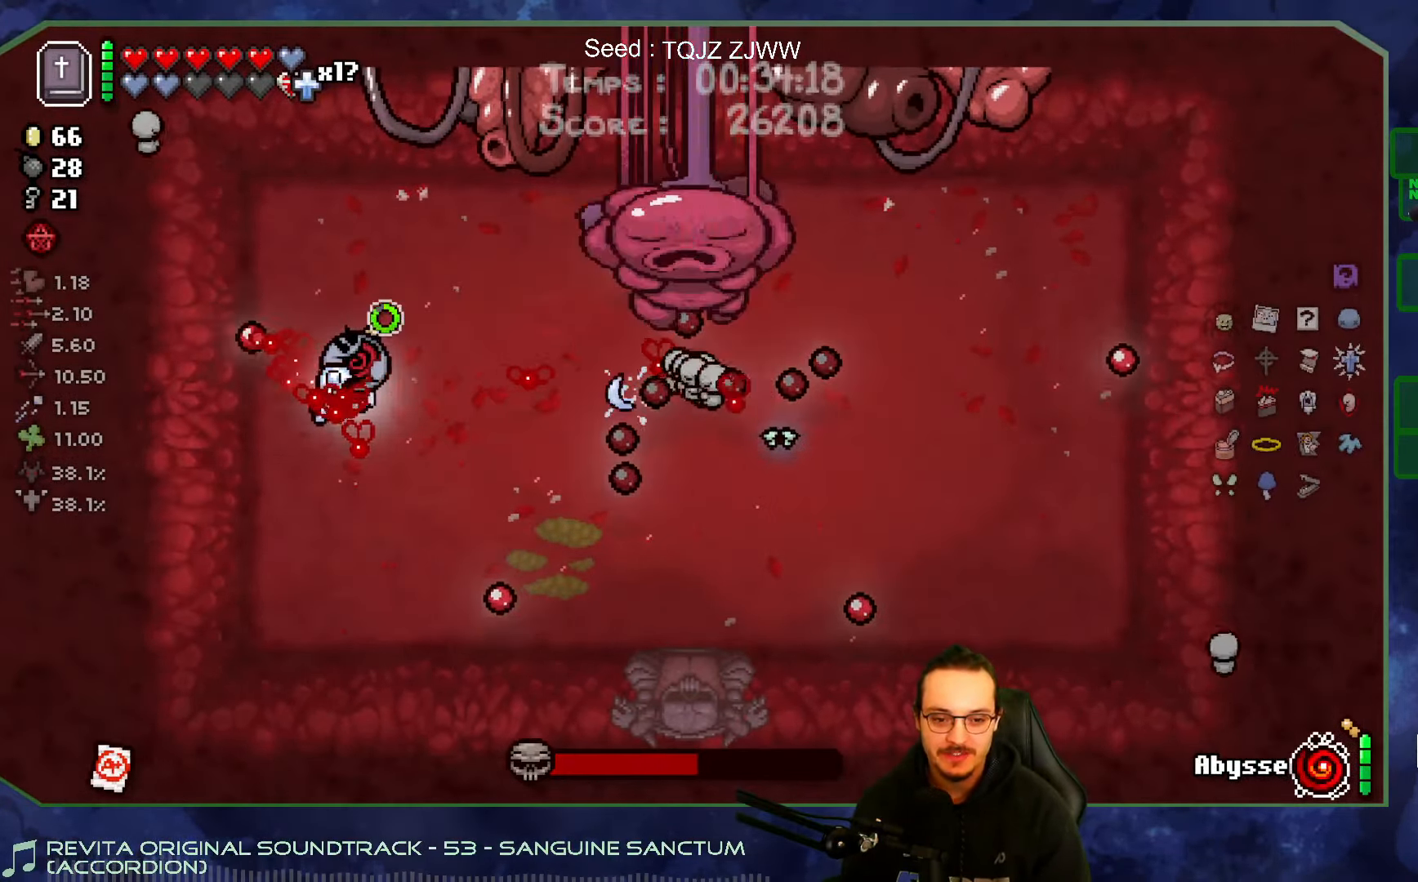
{"buttons": [], "left_stick": "center", "right_stick": "right", "events": []}